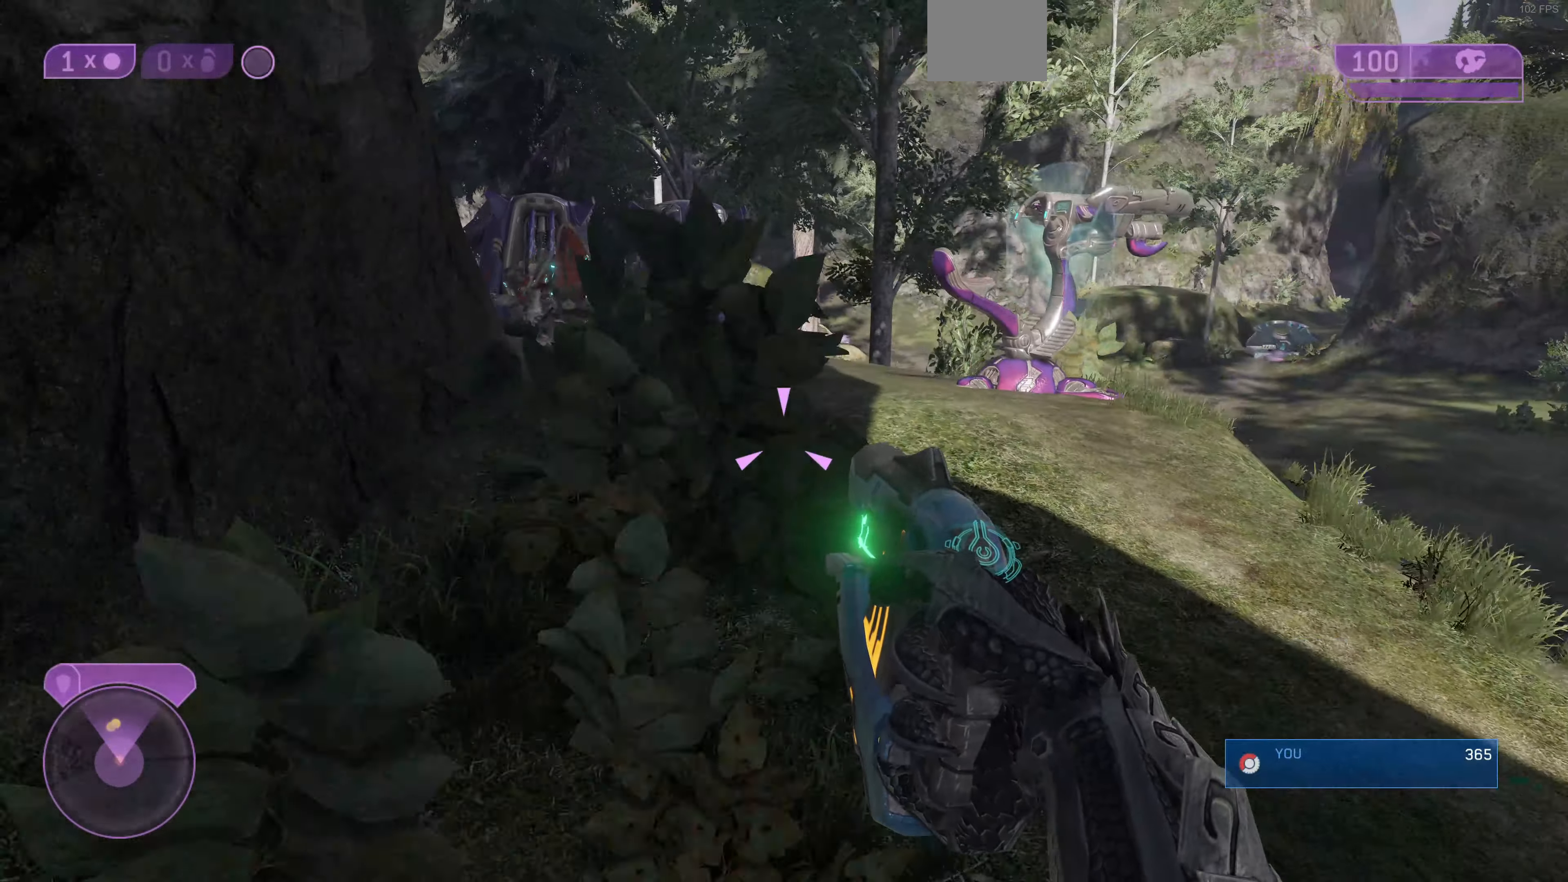
Gameplay with a controller (PlayStation layout); each line is a JSON object with the inputs held at the frame after it. "events" lists button and stick changes between this image and that frame as [ms after this image, input, new state], when the widget could be followed in between.
{"buttons": [], "left_stick": "down-right", "right_stick": "center", "events": []}
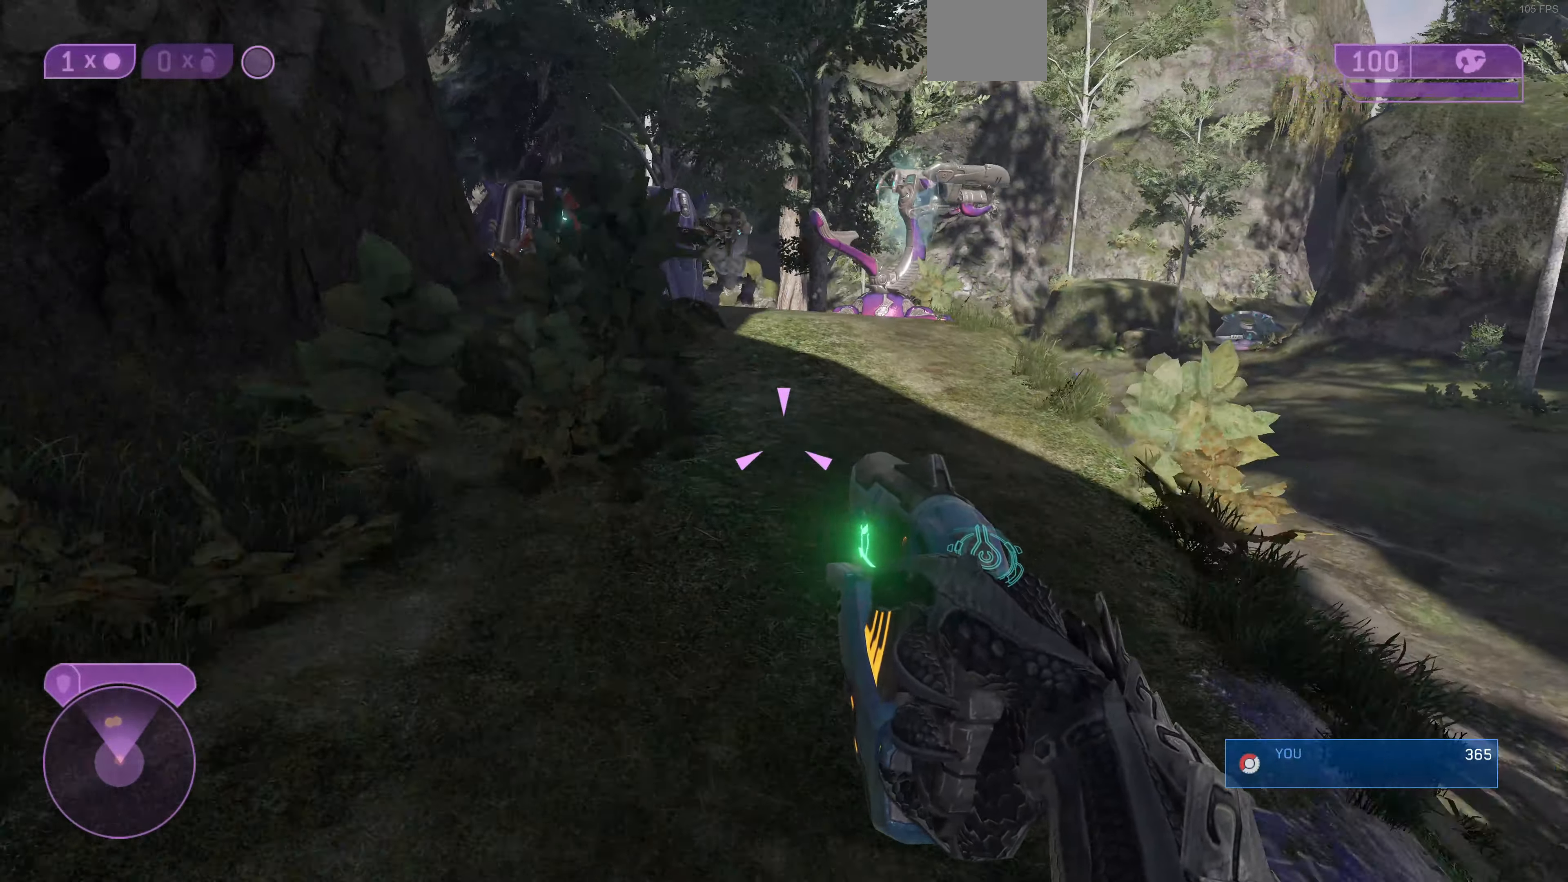
{"buttons": [], "left_stick": "up-left", "right_stick": "center", "events": [[167, "left_stick", "right"], [267, "left_stick", "up-right"], [467, "left_stick", "up-left"]]}
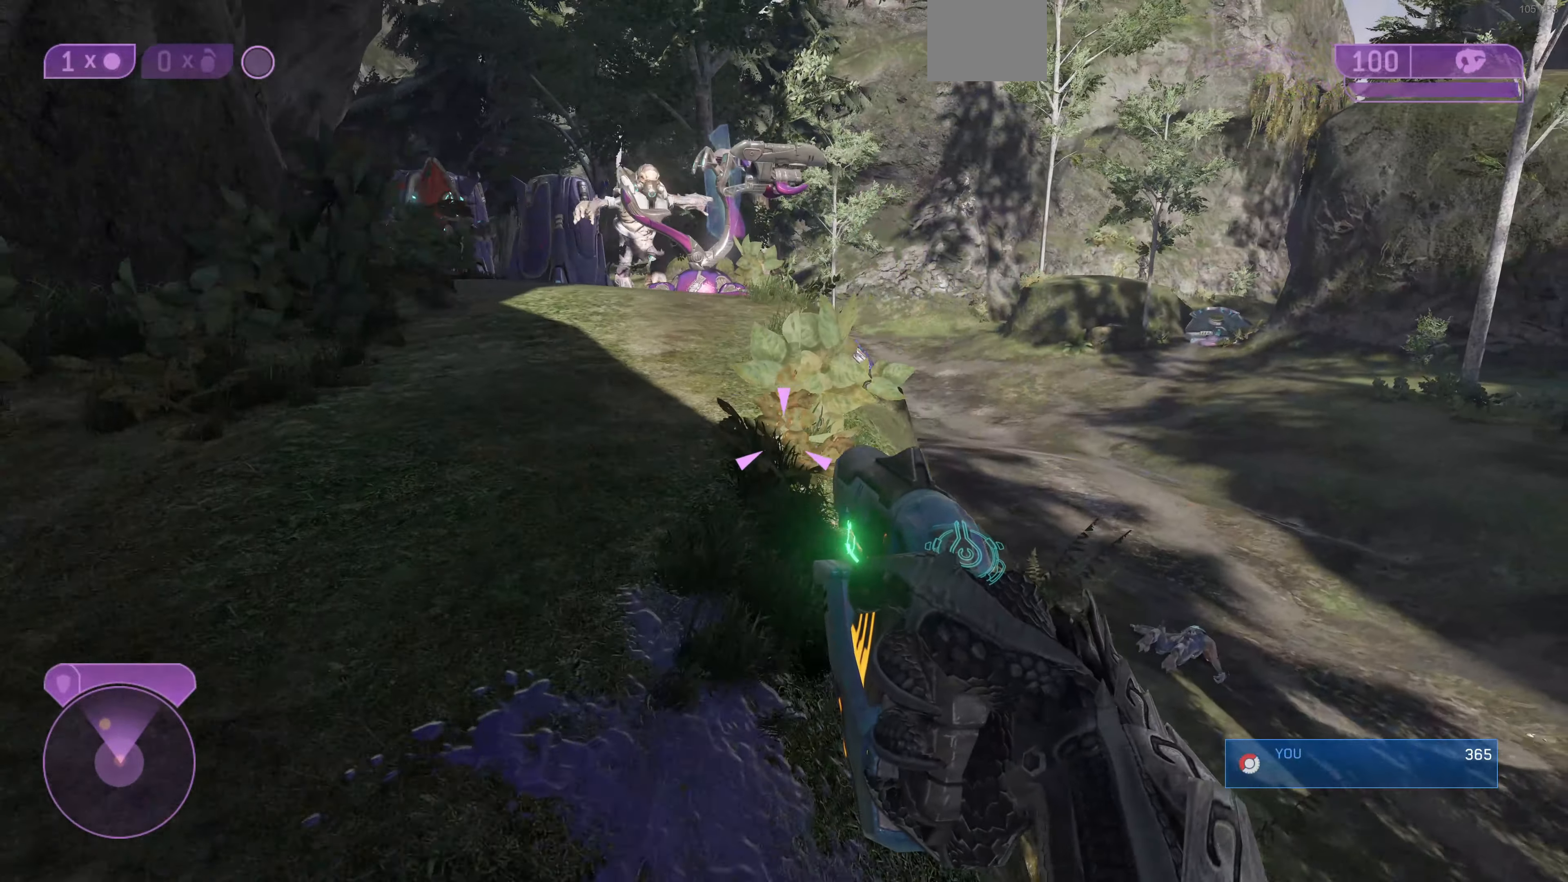
{"buttons": [], "left_stick": "up-left", "right_stick": "center", "events": []}
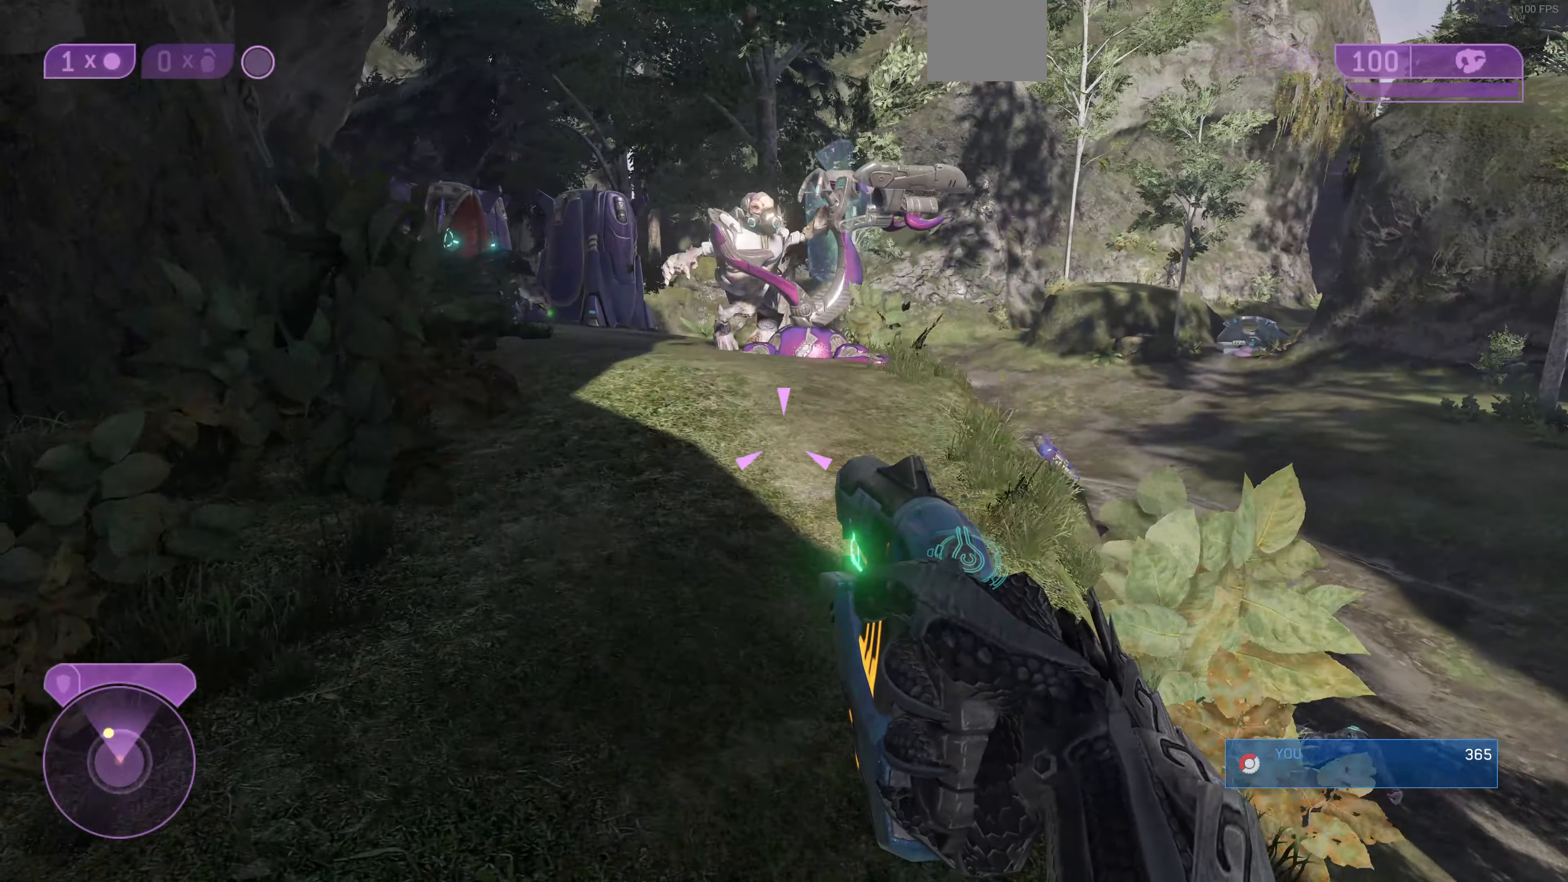
{"buttons": [], "left_stick": "center", "right_stick": "up-right", "events": [[200, "right_stick", "left"], [400, "right_stick", "center"], [467, "right_stick", "up-right"], [500, "left_stick", "center"]]}
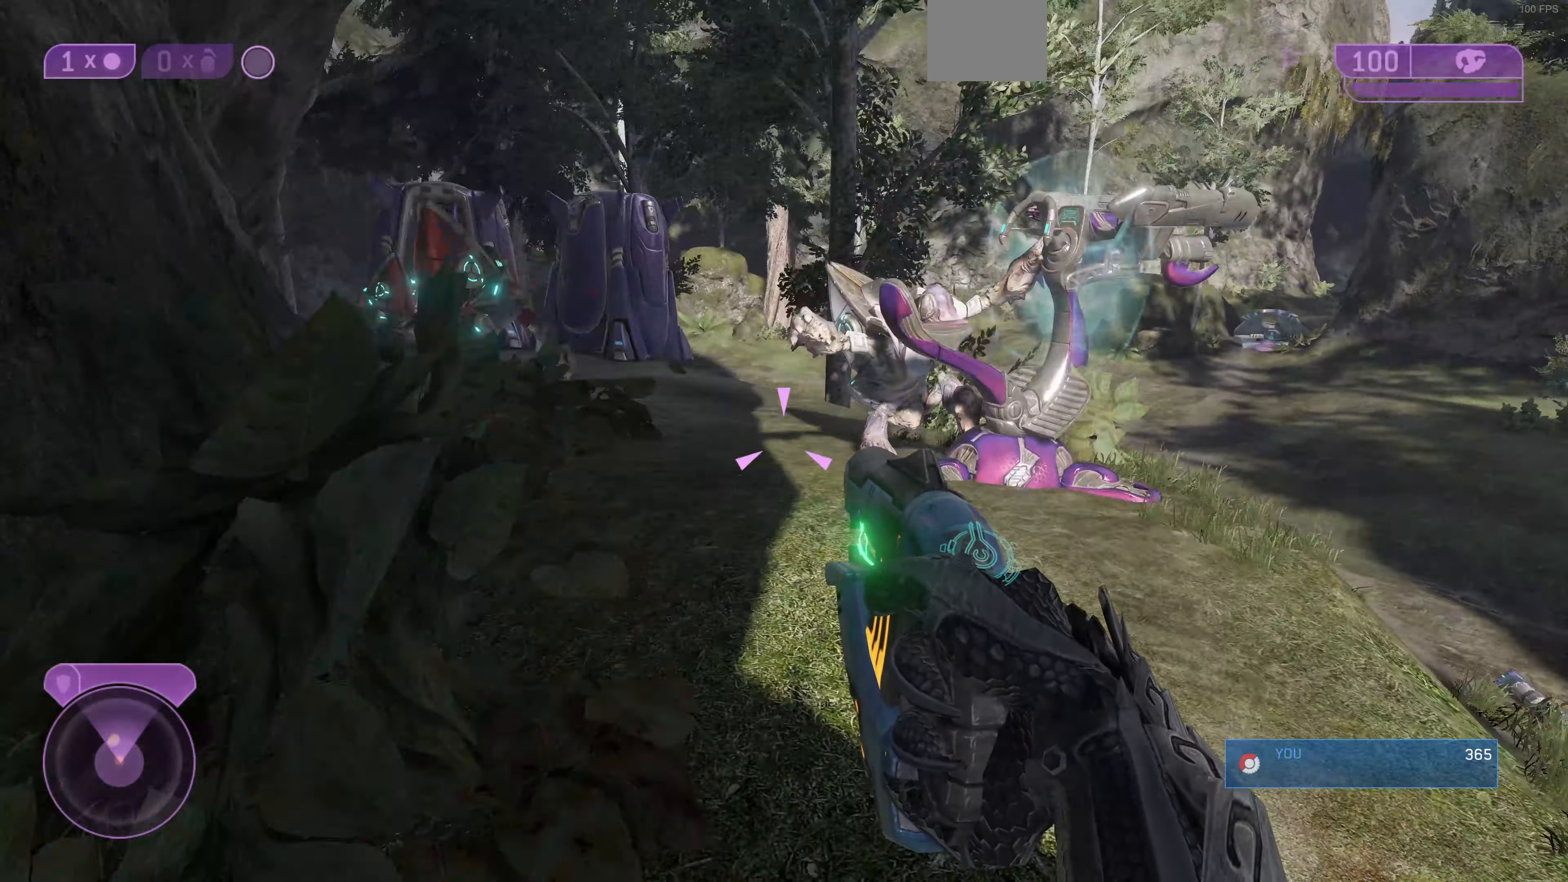
{"buttons": [], "left_stick": "up-left", "right_stick": "center", "events": [[100, "left_stick", "up"], [100, "right_stick", "down-right"], [233, "left_stick", "up-left"], [233, "right_stick", "right"], [333, "right_stick", "center"]]}
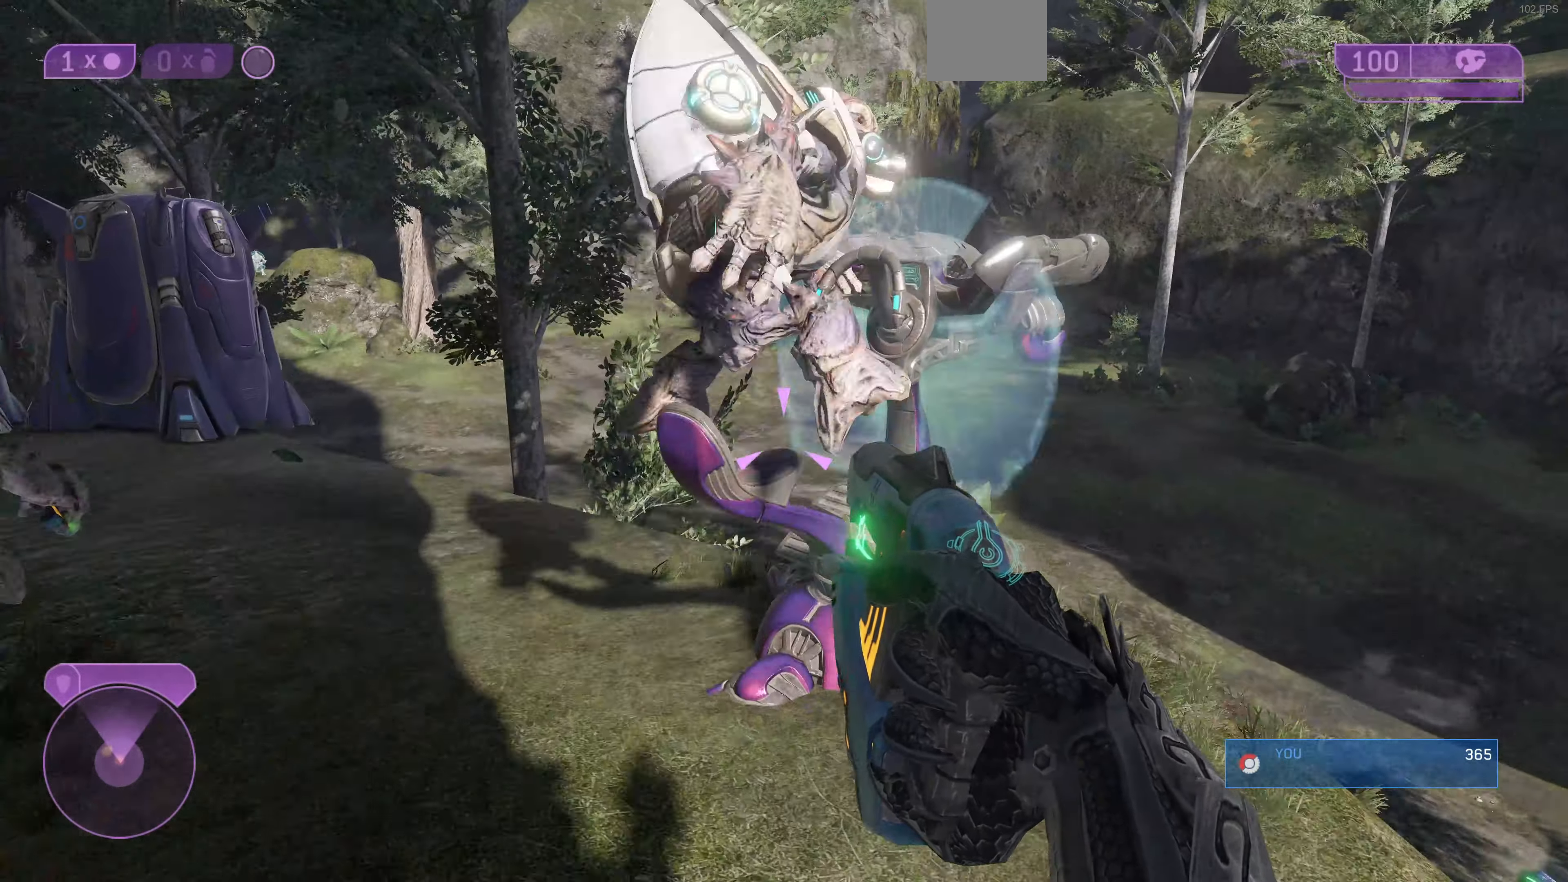
{"buttons": ["R1"], "left_stick": "center", "right_stick": "center", "events": [[67, "left_stick", "center"], [133, "R1", "down"]]}
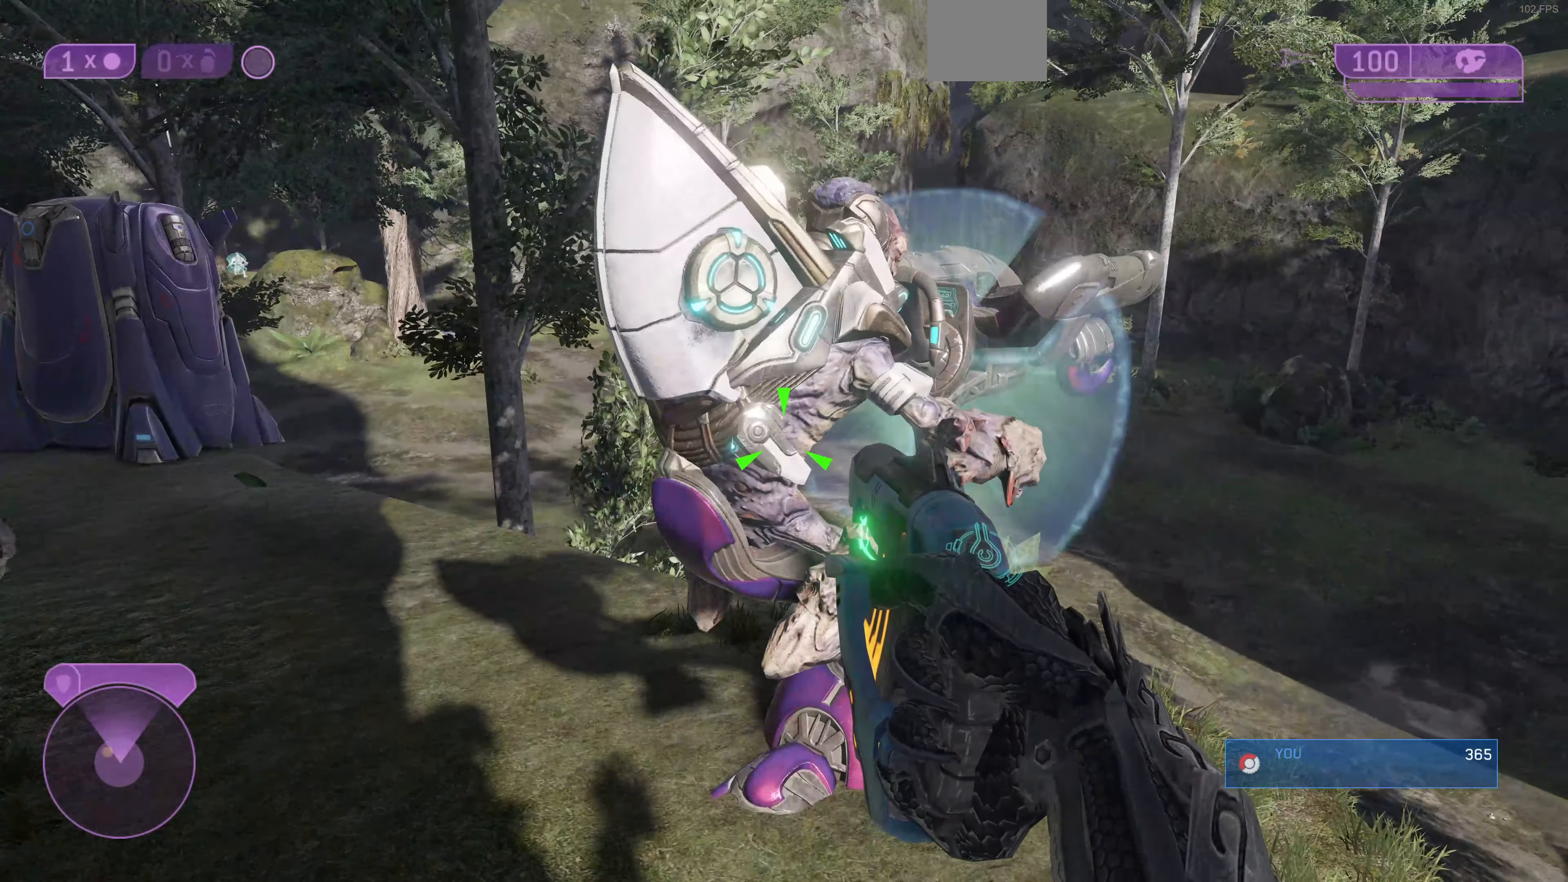
{"buttons": ["R1"], "left_stick": "center", "right_stick": "left", "events": [[100, "R1", "up"], [233, "left_stick", "up-right"], [233, "right_stick", "left"], [367, "R1", "down"], [500, "left_stick", "center"]]}
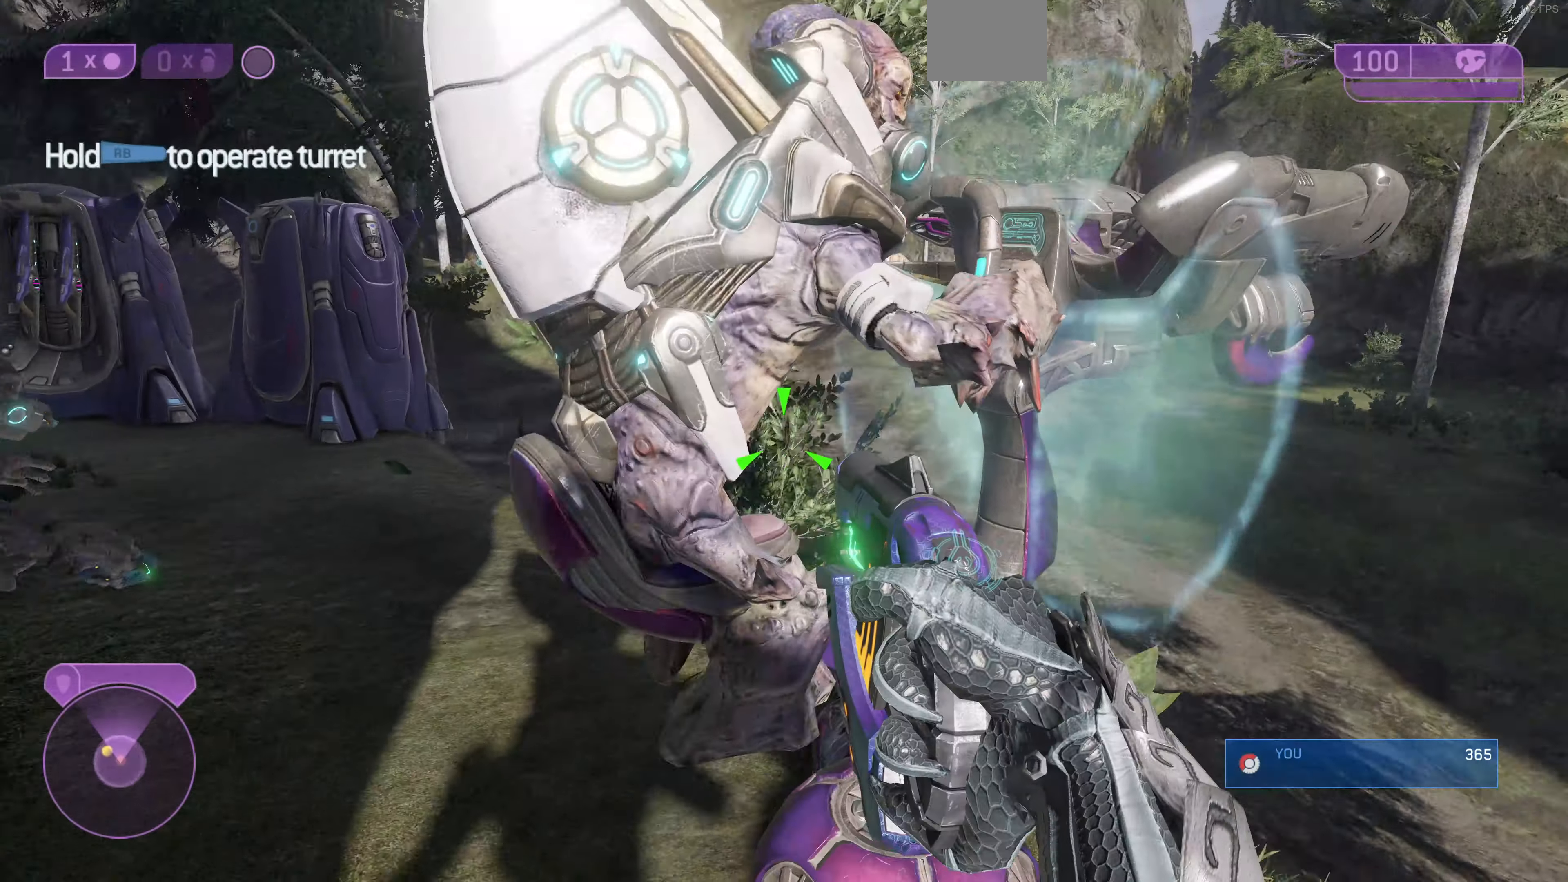
{"buttons": [], "left_stick": "center", "right_stick": "left", "events": [[200, "left_stick", "down-left"], [267, "right_stick", "center"], [400, "R1", "up"], [400, "left_stick", "center"], [467, "right_stick", "left"]]}
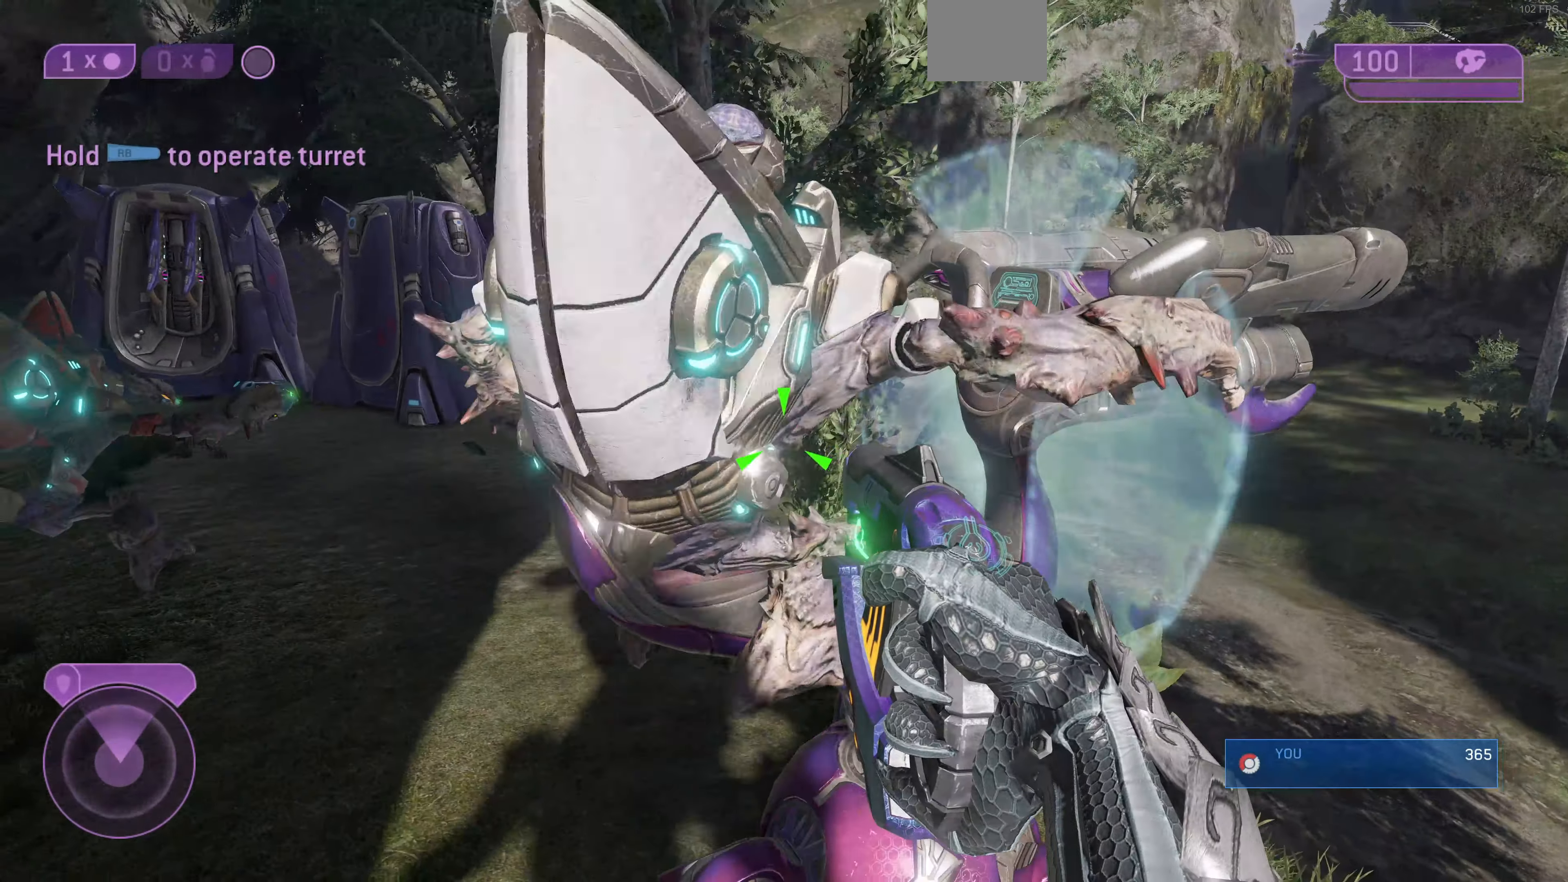
{"buttons": [], "left_stick": "left", "right_stick": "up-right", "events": [[133, "right_stick", "center"], [233, "right_stick", "left"], [267, "left_stick", "left"], [333, "left_stick", "down-left"], [433, "left_stick", "left"], [433, "right_stick", "up"], [500, "right_stick", "up-right"]]}
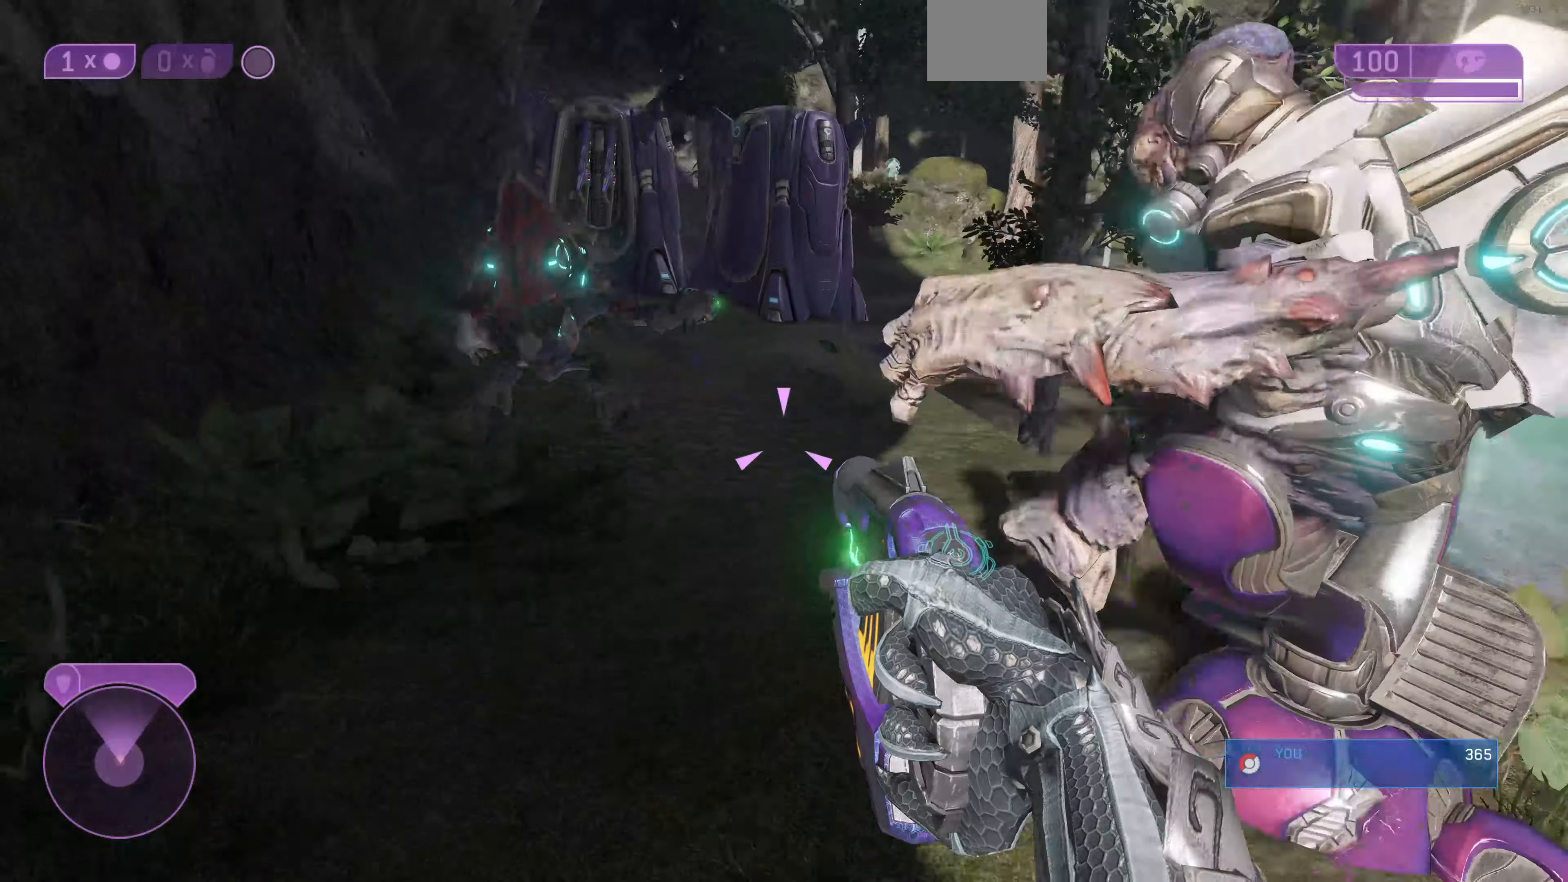
{"buttons": ["R1"], "left_stick": "up-left", "right_stick": "up-right", "events": [[266, "left_stick", "up-left"], [500, "R1", "down"]]}
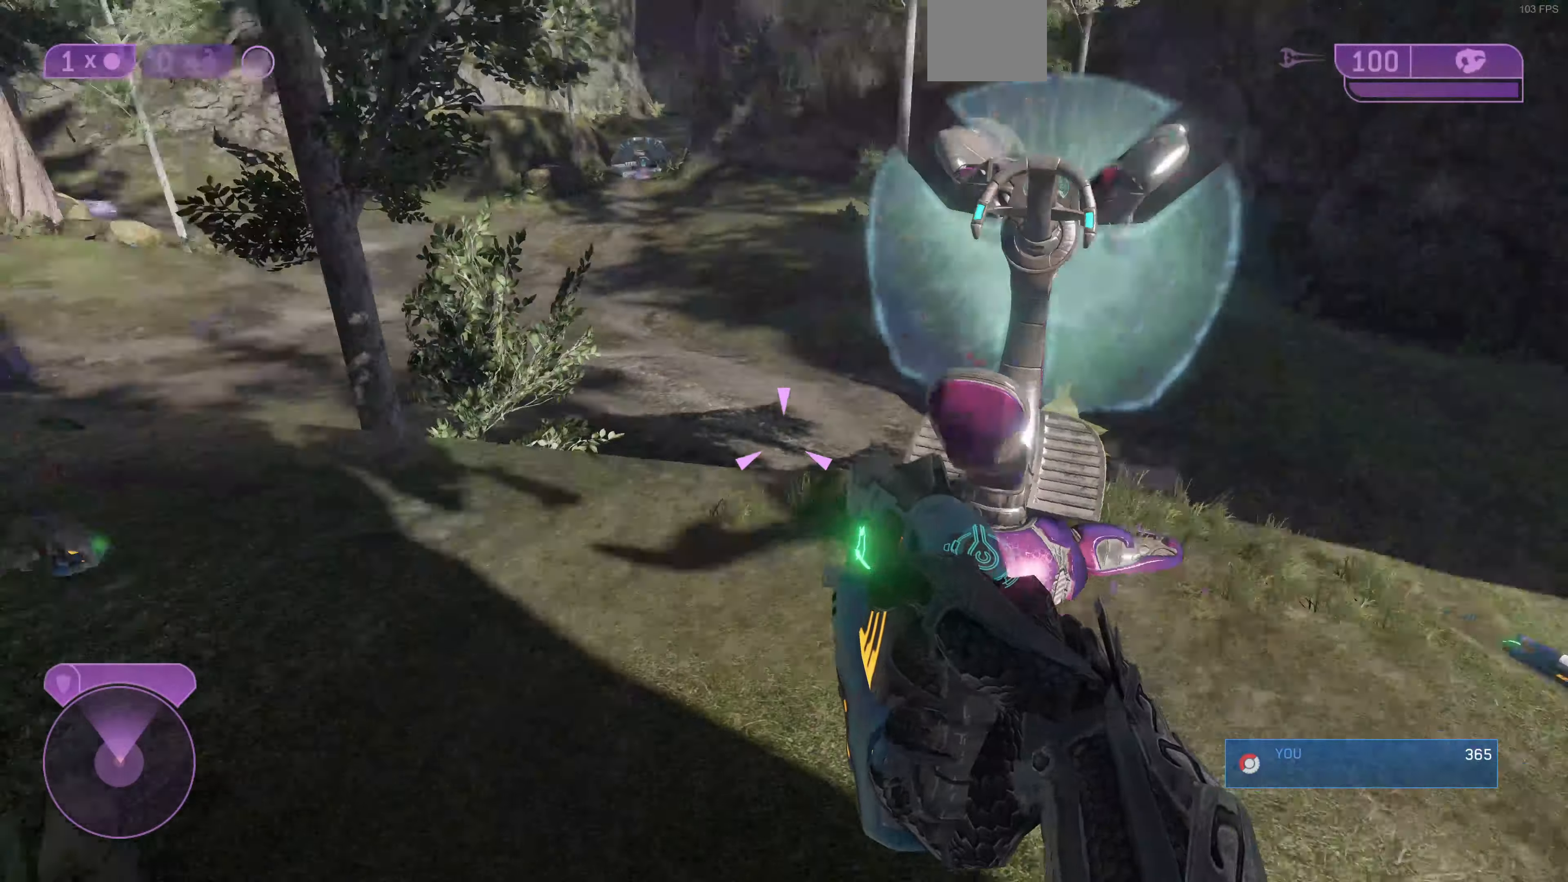
{"buttons": ["R1"], "left_stick": "left", "right_stick": "up-right", "events": [[66, "R1", "up"], [100, "R1", "down"], [100, "left_stick", "left"], [233, "right_stick", "center"], [333, "right_stick", "up-right"], [400, "left_stick", "center"], [500, "left_stick", "left"]]}
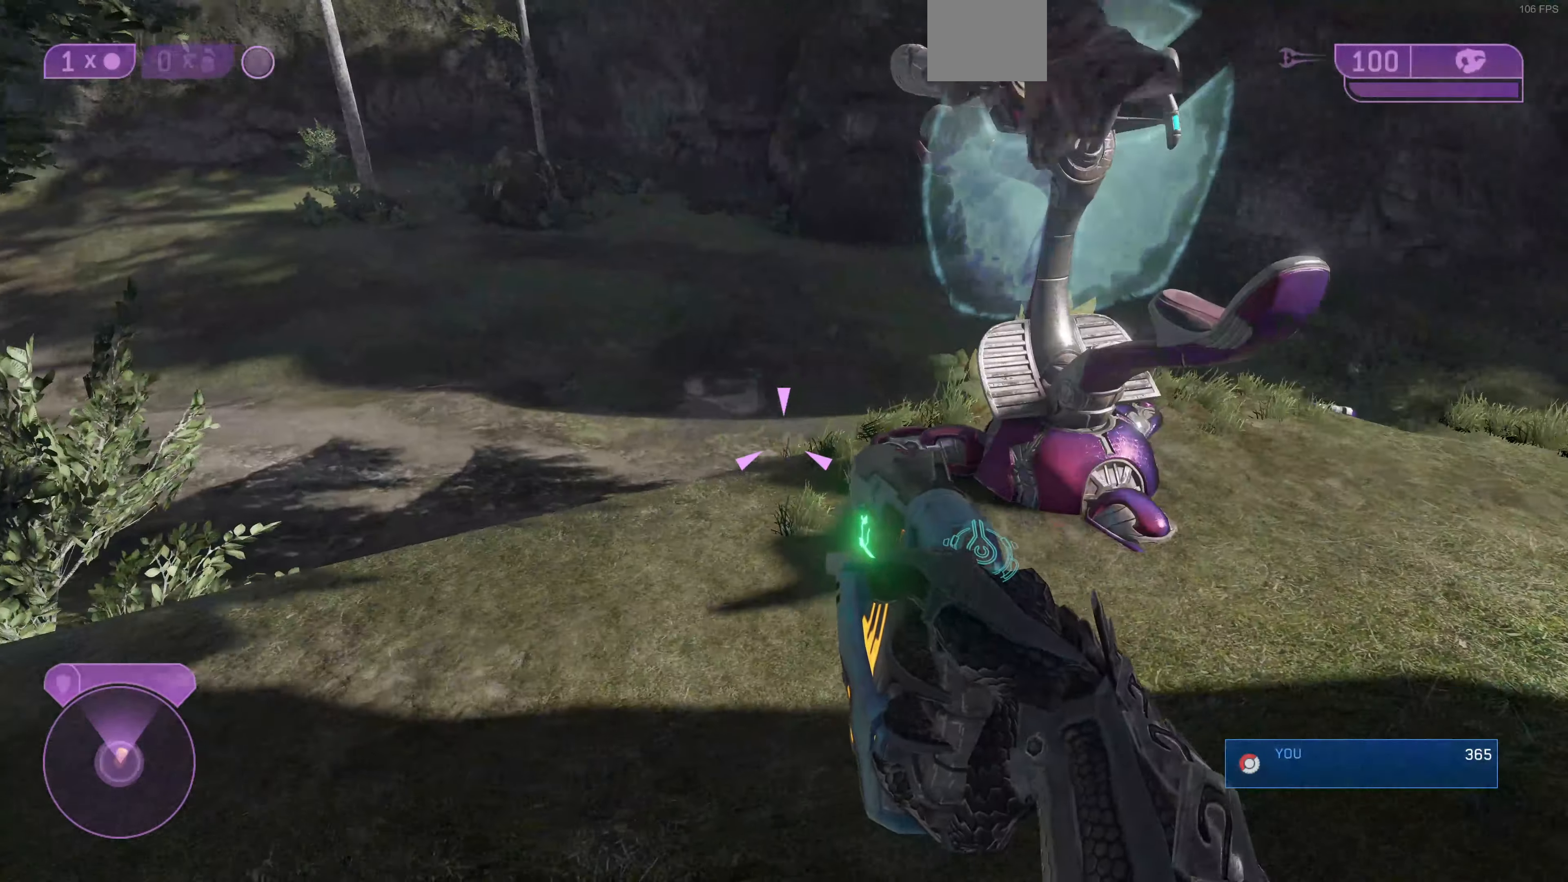
{"buttons": [], "left_stick": "center", "right_stick": "down-right", "events": [[66, "left_stick", "up-left"], [166, "right_stick", "right"], [200, "left_stick", "center"], [300, "R1", "up"], [333, "left_stick", "up-left"], [333, "right_stick", "down-right"], [500, "left_stick", "center"]]}
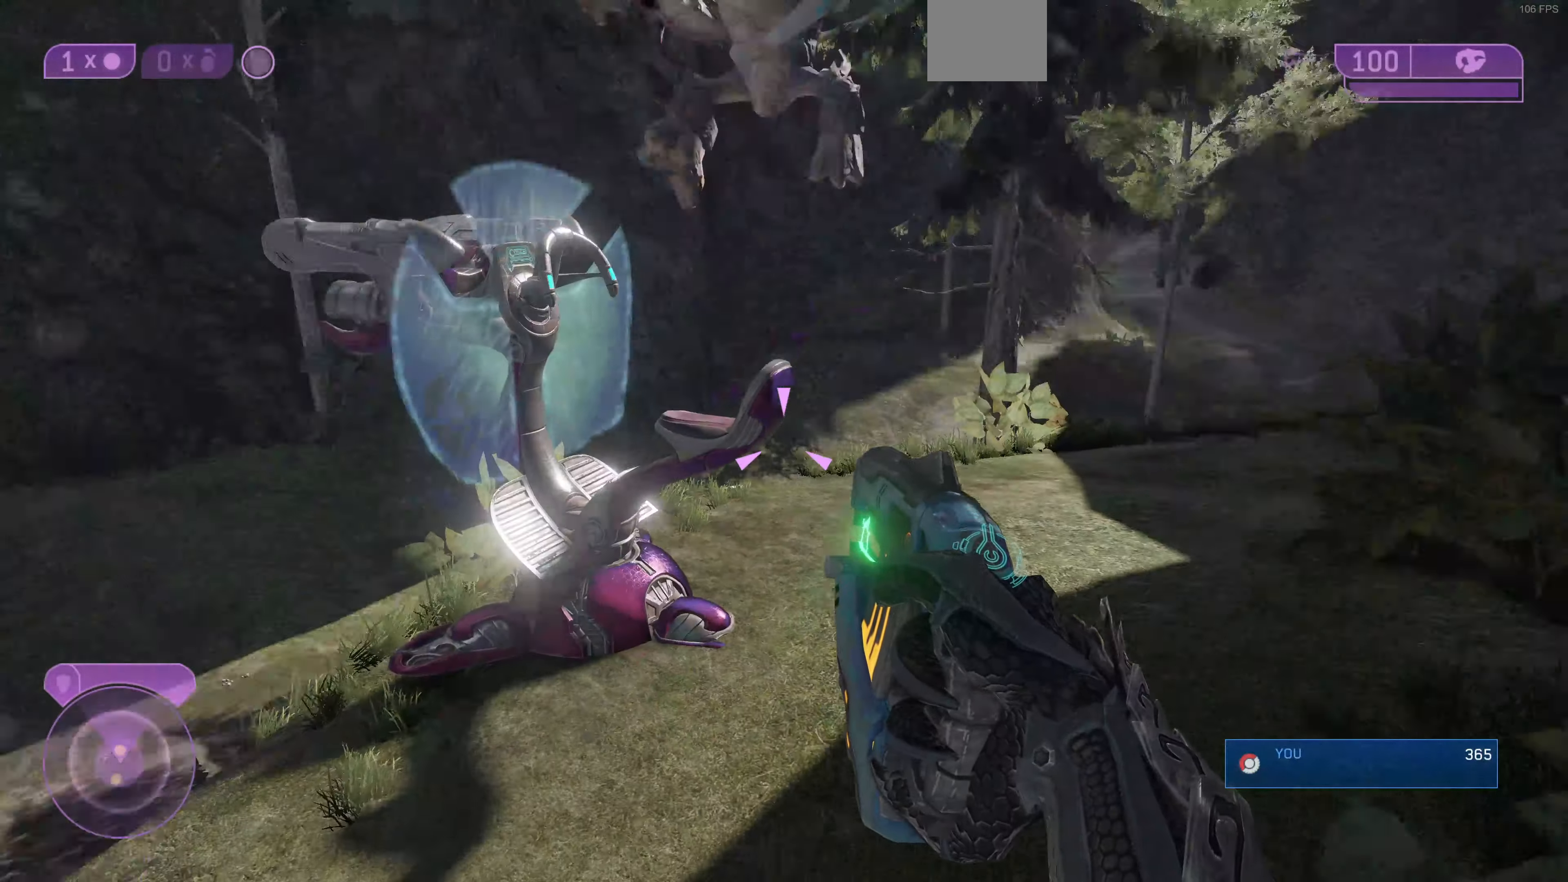
{"buttons": ["R1"], "left_stick": "up-right", "right_stick": "up-right", "events": [[133, "right_stick", "center"], [166, "left_stick", "left"], [233, "right_stick", "right"], [300, "left_stick", "up-right"], [300, "right_stick", "up-right"], [333, "R1", "down"]]}
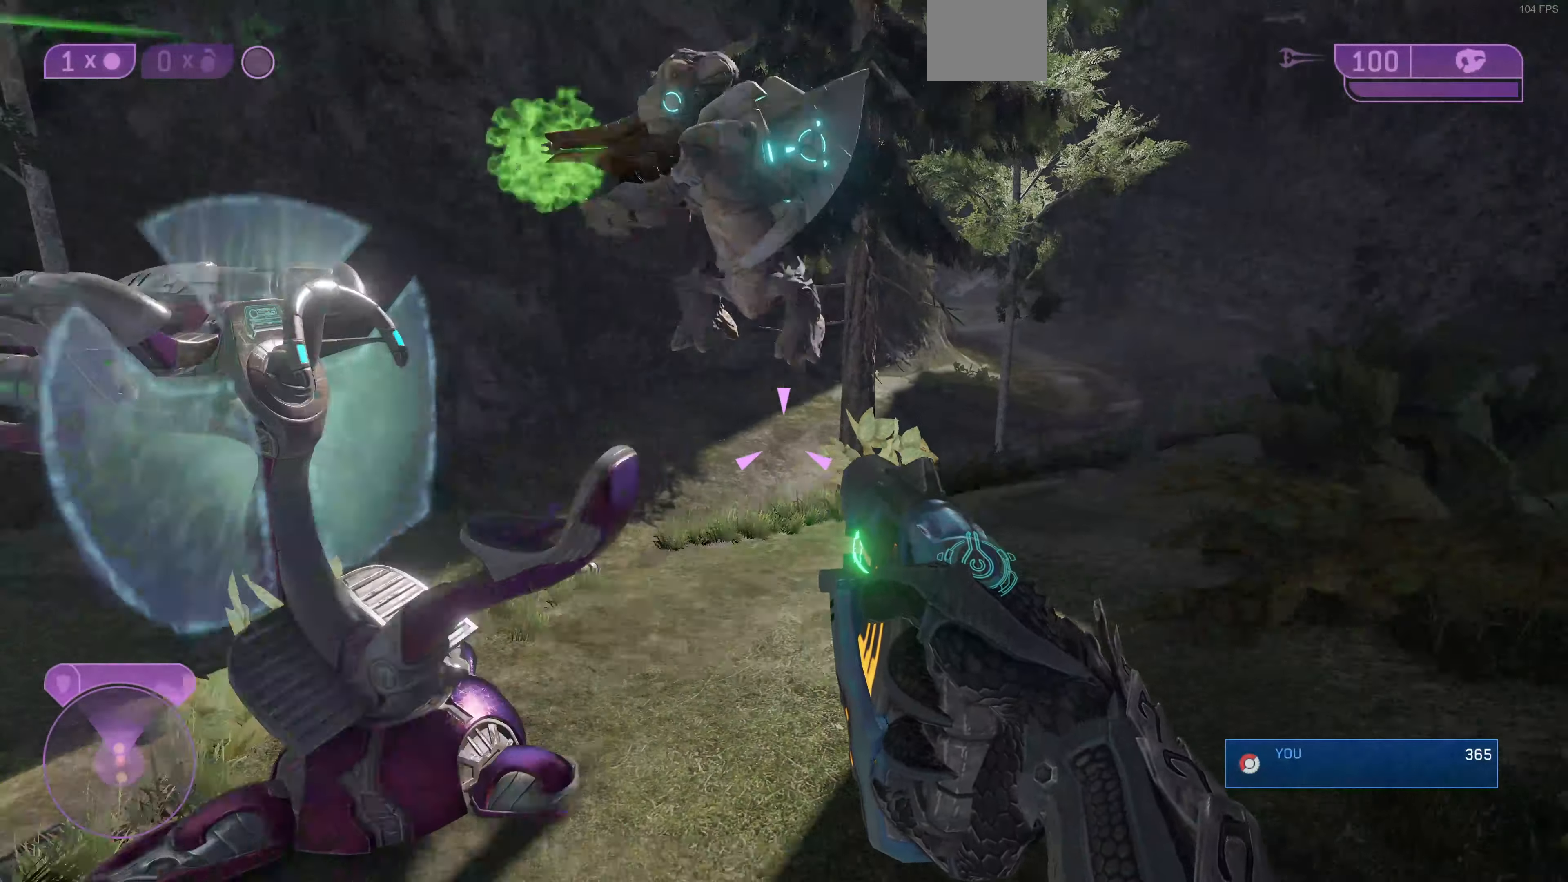
{"buttons": [], "left_stick": "down-right", "right_stick": "left", "events": [[66, "left_stick", "up"], [200, "right_stick", "center"], [433, "R1", "up"], [433, "left_stick", "right"], [500, "left_stick", "down-right"], [500, "right_stick", "left"]]}
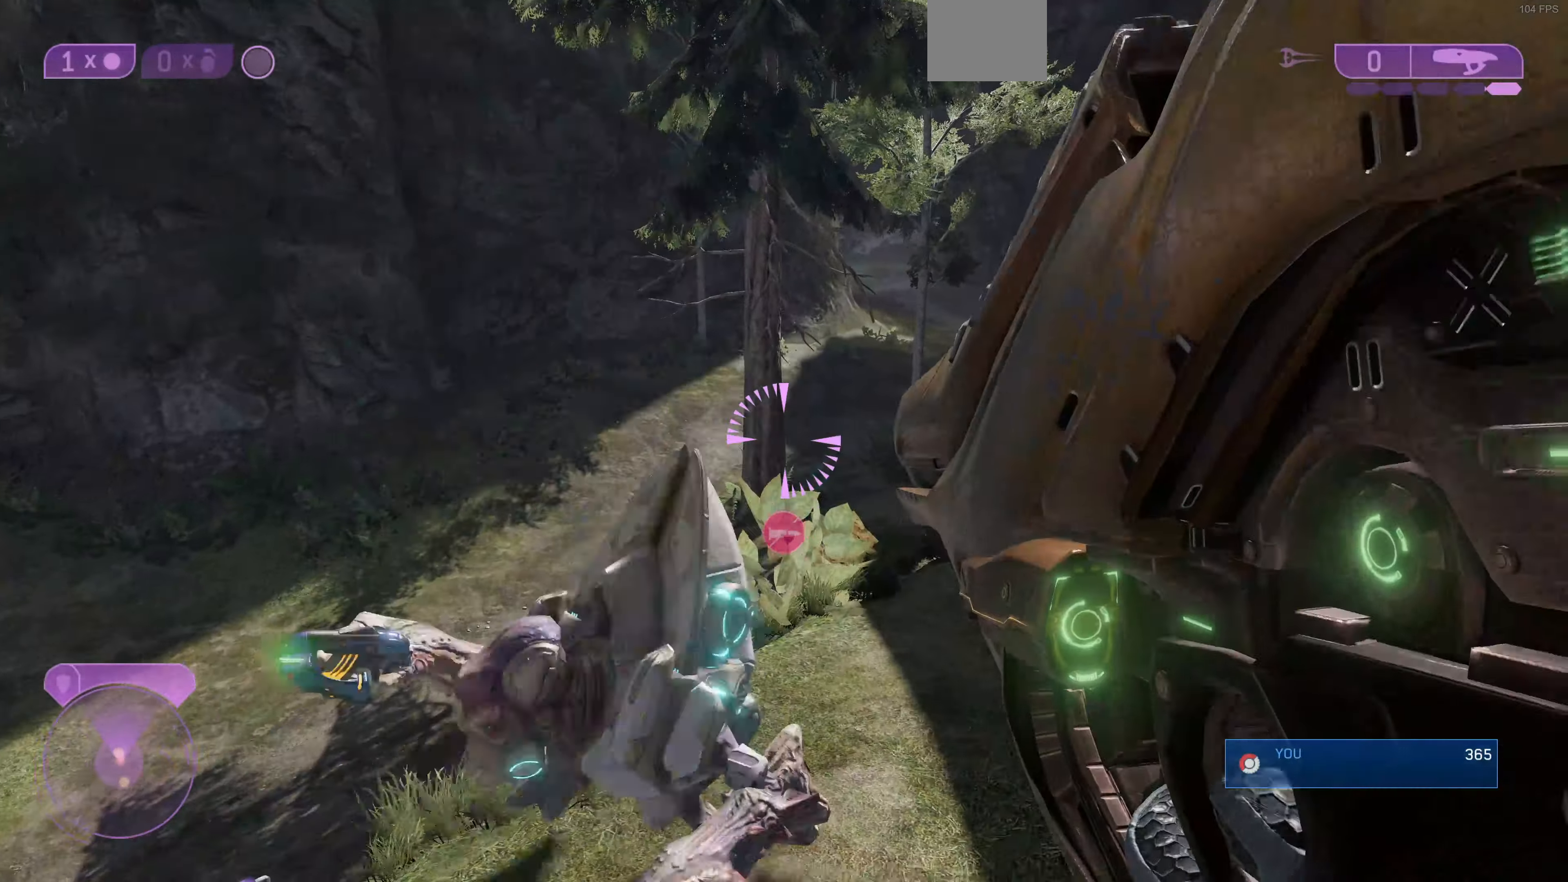
{"buttons": [], "left_stick": "right", "right_stick": "left", "events": [[500, "left_stick", "right"]]}
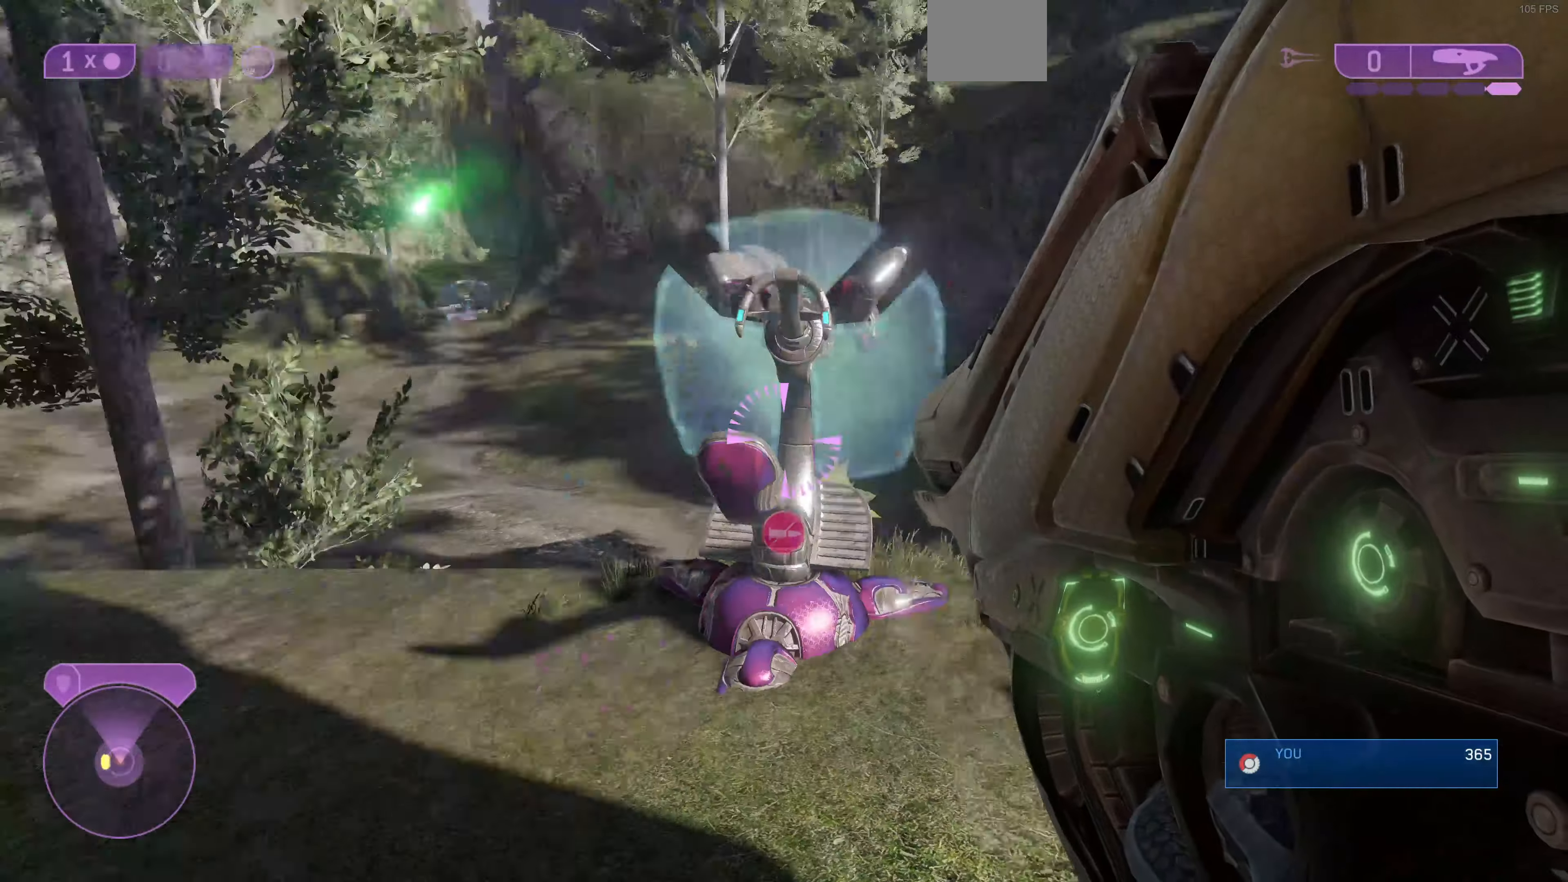
{"buttons": [], "left_stick": "up-right", "right_stick": "up-left", "events": [[200, "left_stick", "up-right"], [200, "right_stick", "center"], [266, "right_stick", "left"], [500, "right_stick", "up-left"]]}
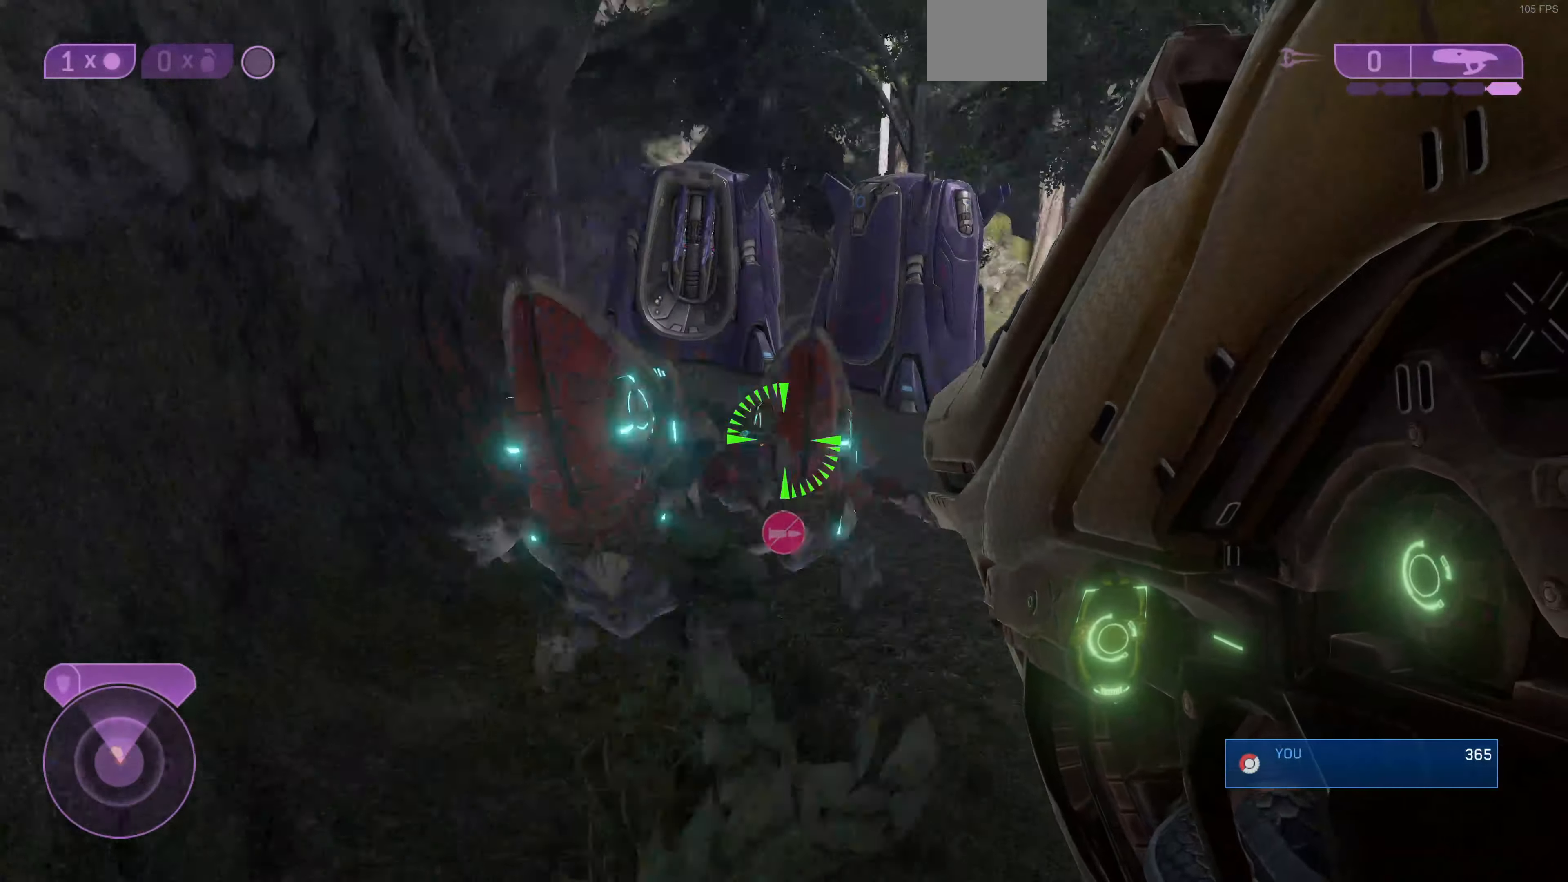
{"buttons": ["R1"], "left_stick": "center", "right_stick": "left", "events": [[66, "R1", "down"], [300, "left_stick", "down-right"], [366, "right_stick", "left"], [500, "left_stick", "center"]]}
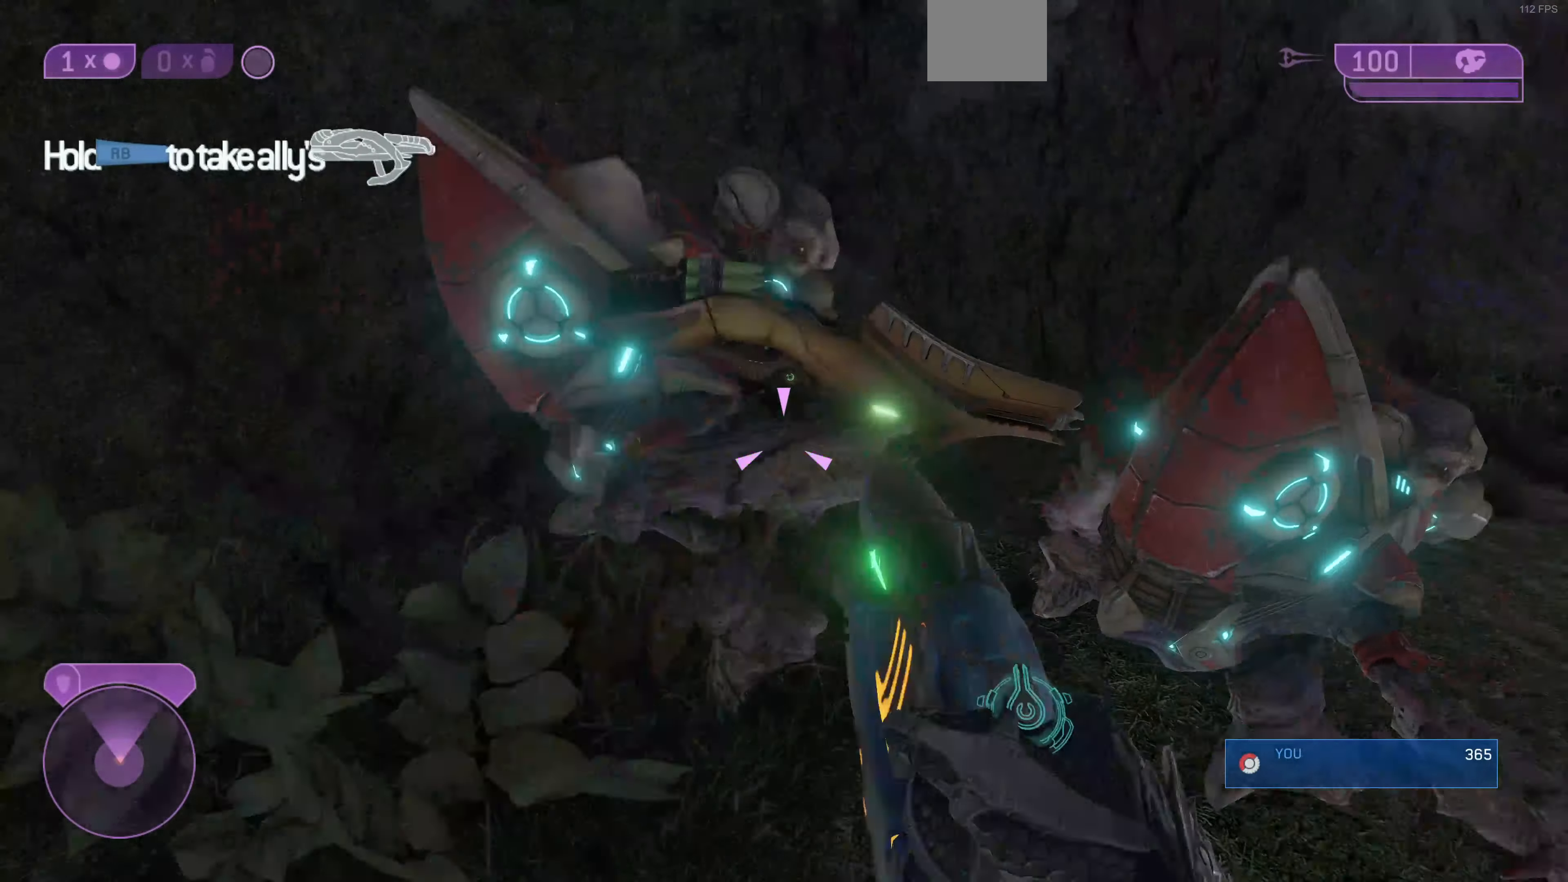
{"buttons": [], "left_stick": "up", "right_stick": "down-right", "events": [[66, "left_stick", "right"], [133, "R1", "up"], [133, "right_stick", "center"], [200, "right_stick", "right"], [366, "left_stick", "up-right"], [366, "right_stick", "down-right"], [466, "left_stick", "up"]]}
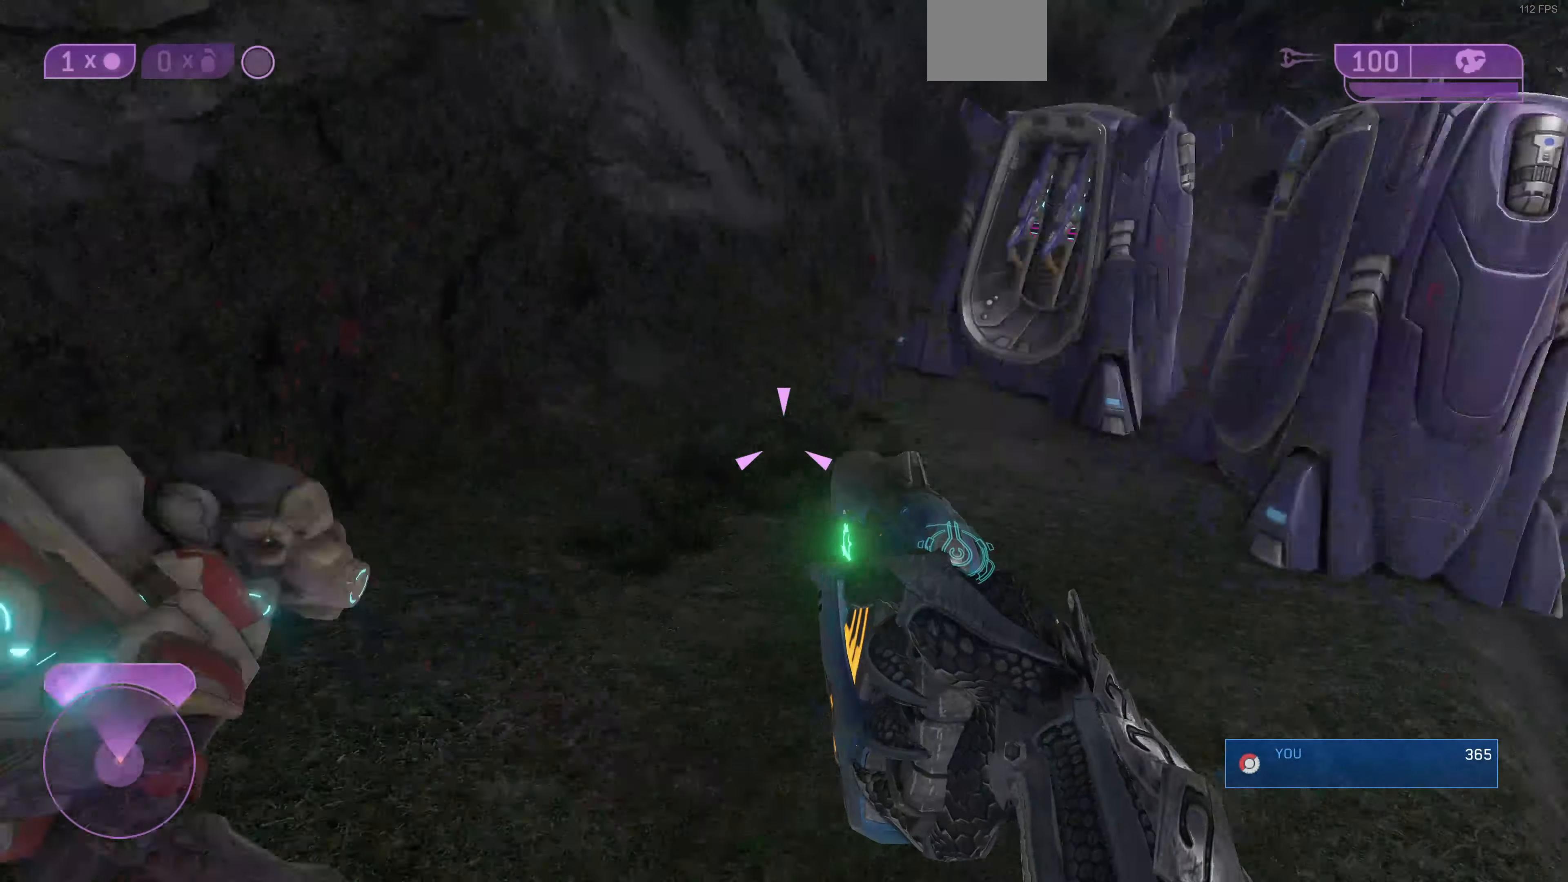
{"buttons": [], "left_stick": "up-left", "right_stick": "center", "events": [[66, "right_stick", "center"], [200, "right_stick", "right"], [366, "left_stick", "up-left"], [400, "right_stick", "center"]]}
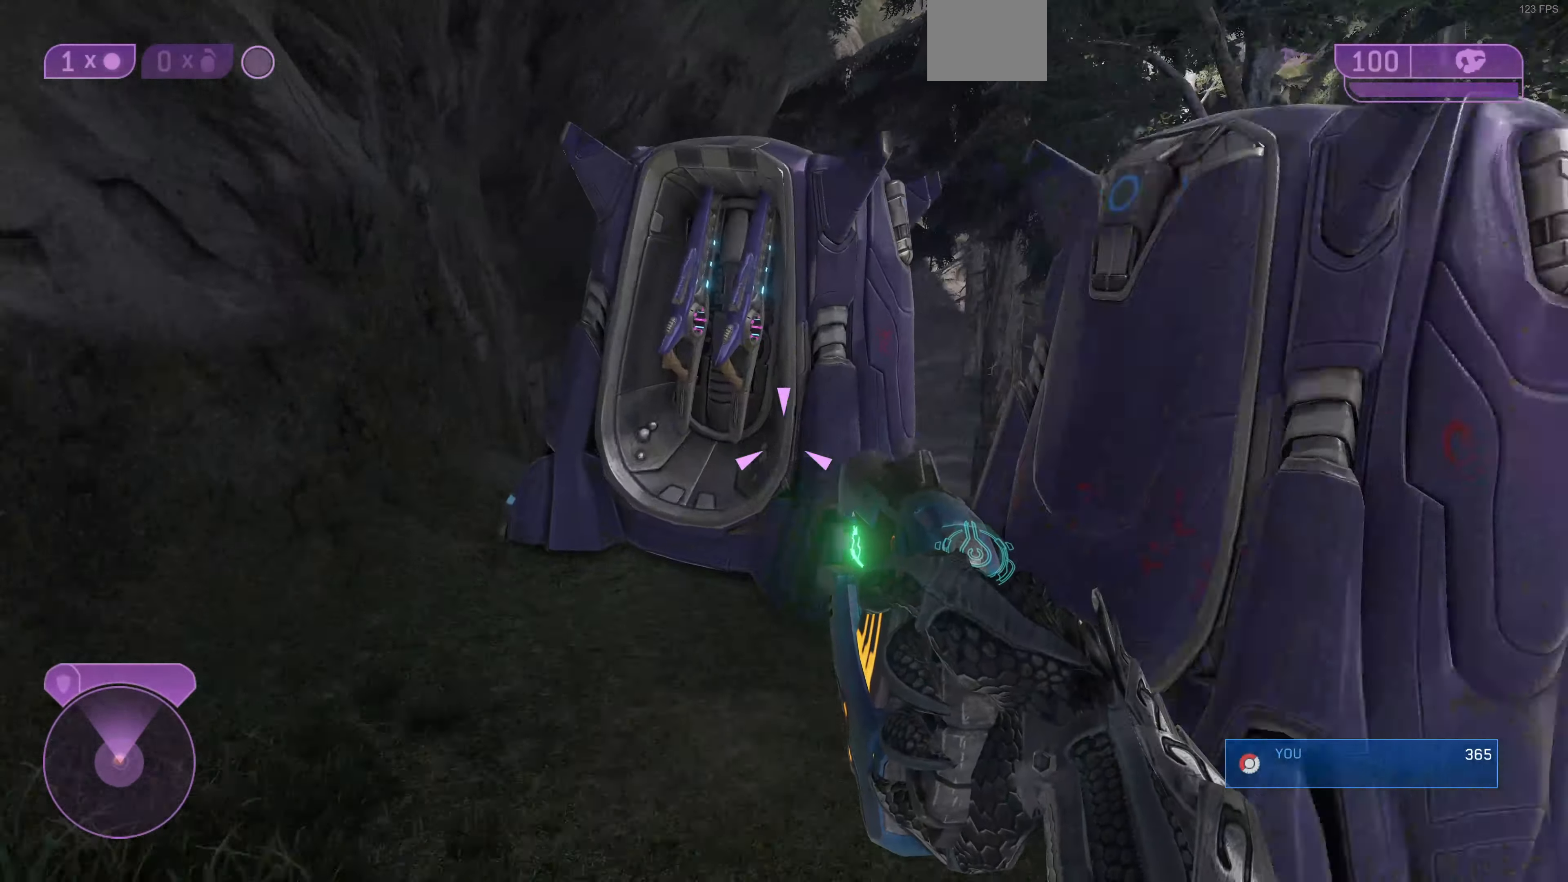
{"buttons": ["R1"], "left_stick": "up-left", "right_stick": "right", "events": [[33, "right_stick", "right"], [100, "R1", "down"]]}
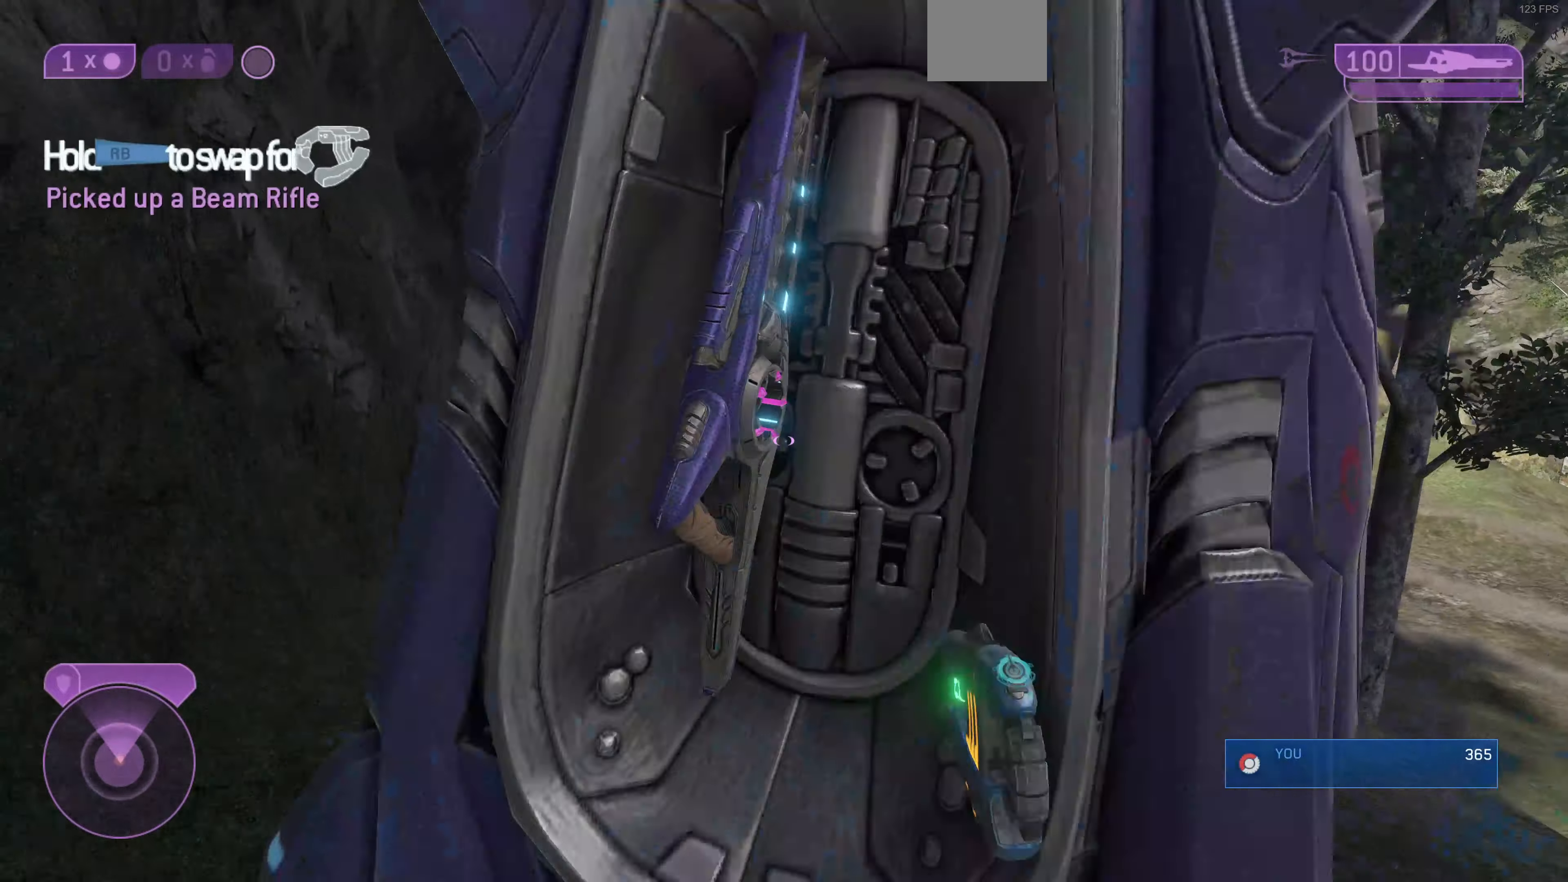
{"buttons": [], "left_stick": "up", "right_stick": "up-right", "events": [[67, "right_stick", "center"], [134, "R1", "up"], [300, "right_stick", "up-right"], [500, "left_stick", "up"]]}
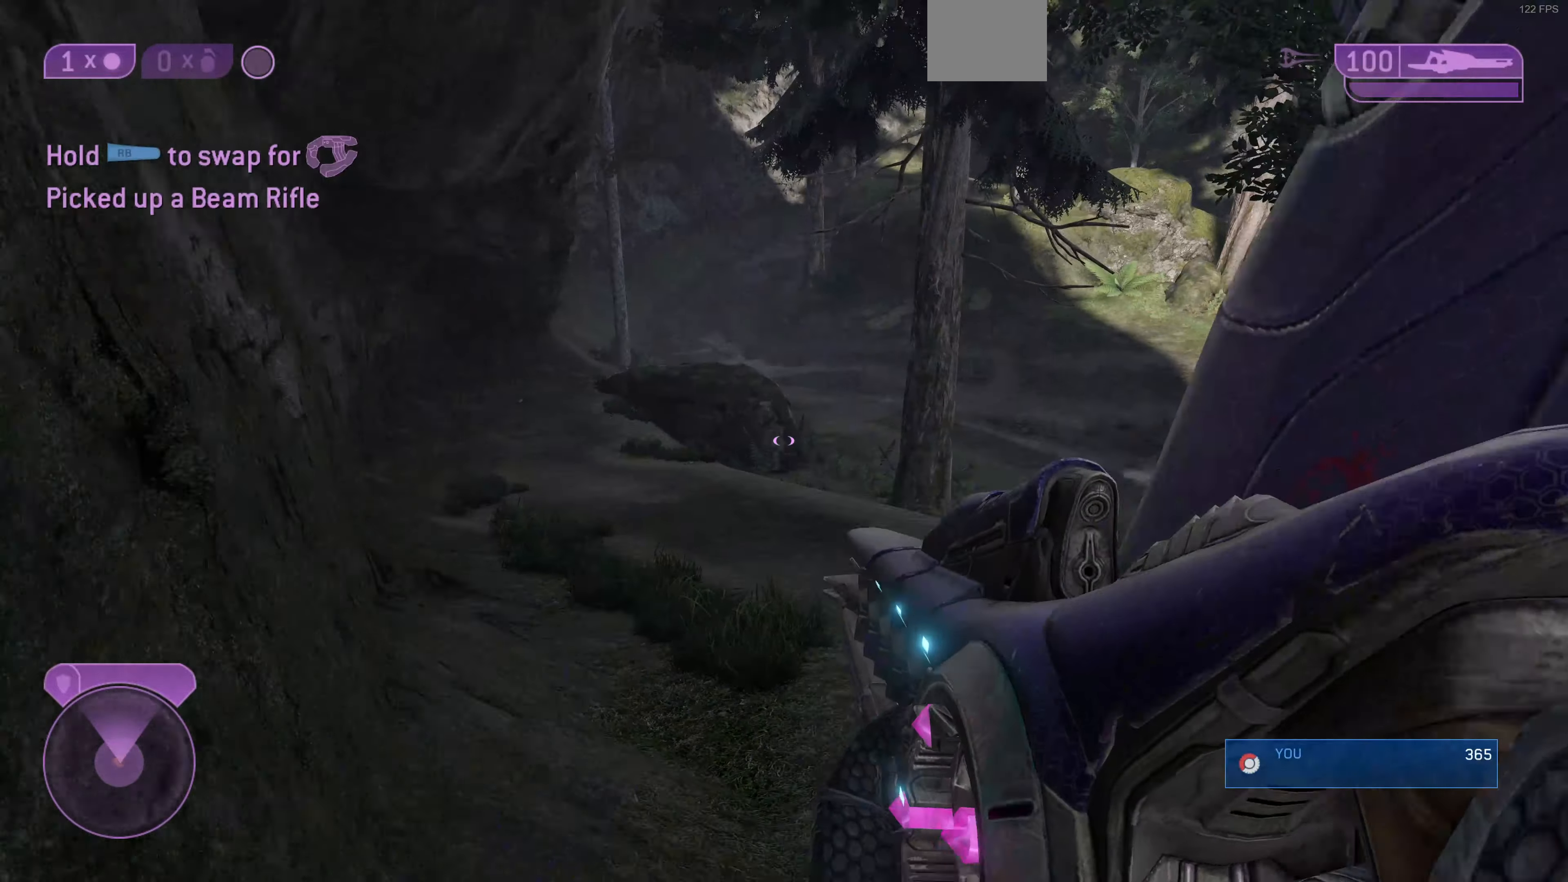
{"buttons": [], "left_stick": "up-left", "right_stick": "center", "events": [[34, "right_stick", "center"], [200, "right_stick", "right"], [267, "left_stick", "up-left"], [367, "right_stick", "center"]]}
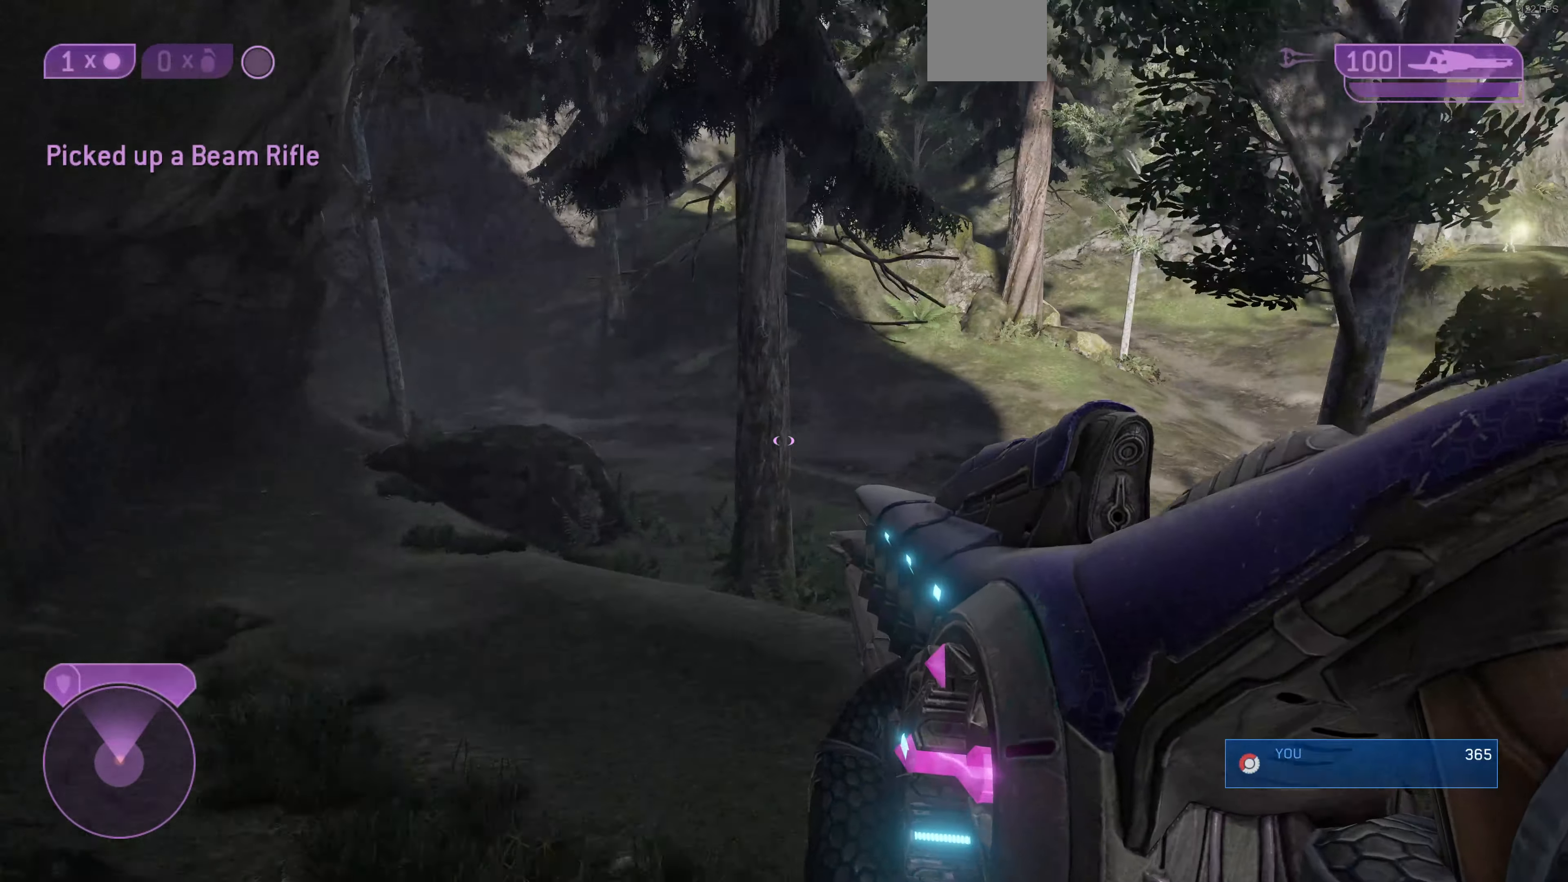
{"buttons": [], "left_stick": "up-left", "right_stick": "left", "events": [[34, "right_stick", "down"], [100, "right_stick", "down-right"], [267, "right_stick", "center"], [400, "right_stick", "left"]]}
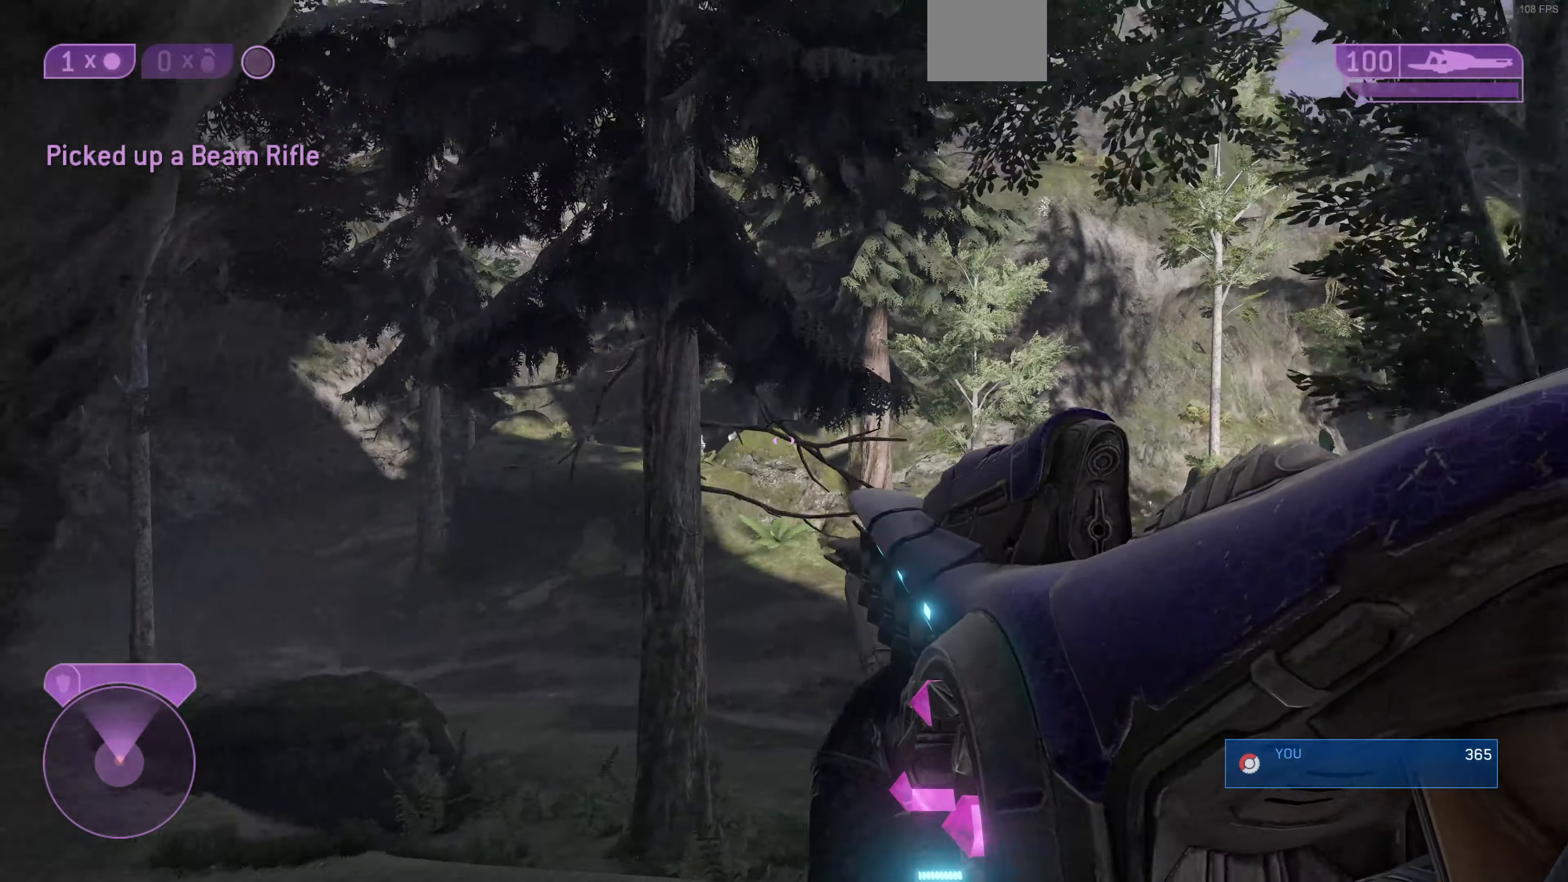
{"buttons": [], "left_stick": "up-left", "right_stick": "center", "events": [[34, "R3", "down"], [34, "right_stick", "center"], [200, "R3", "up"], [267, "right_stick", "down"], [467, "right_stick", "center"]]}
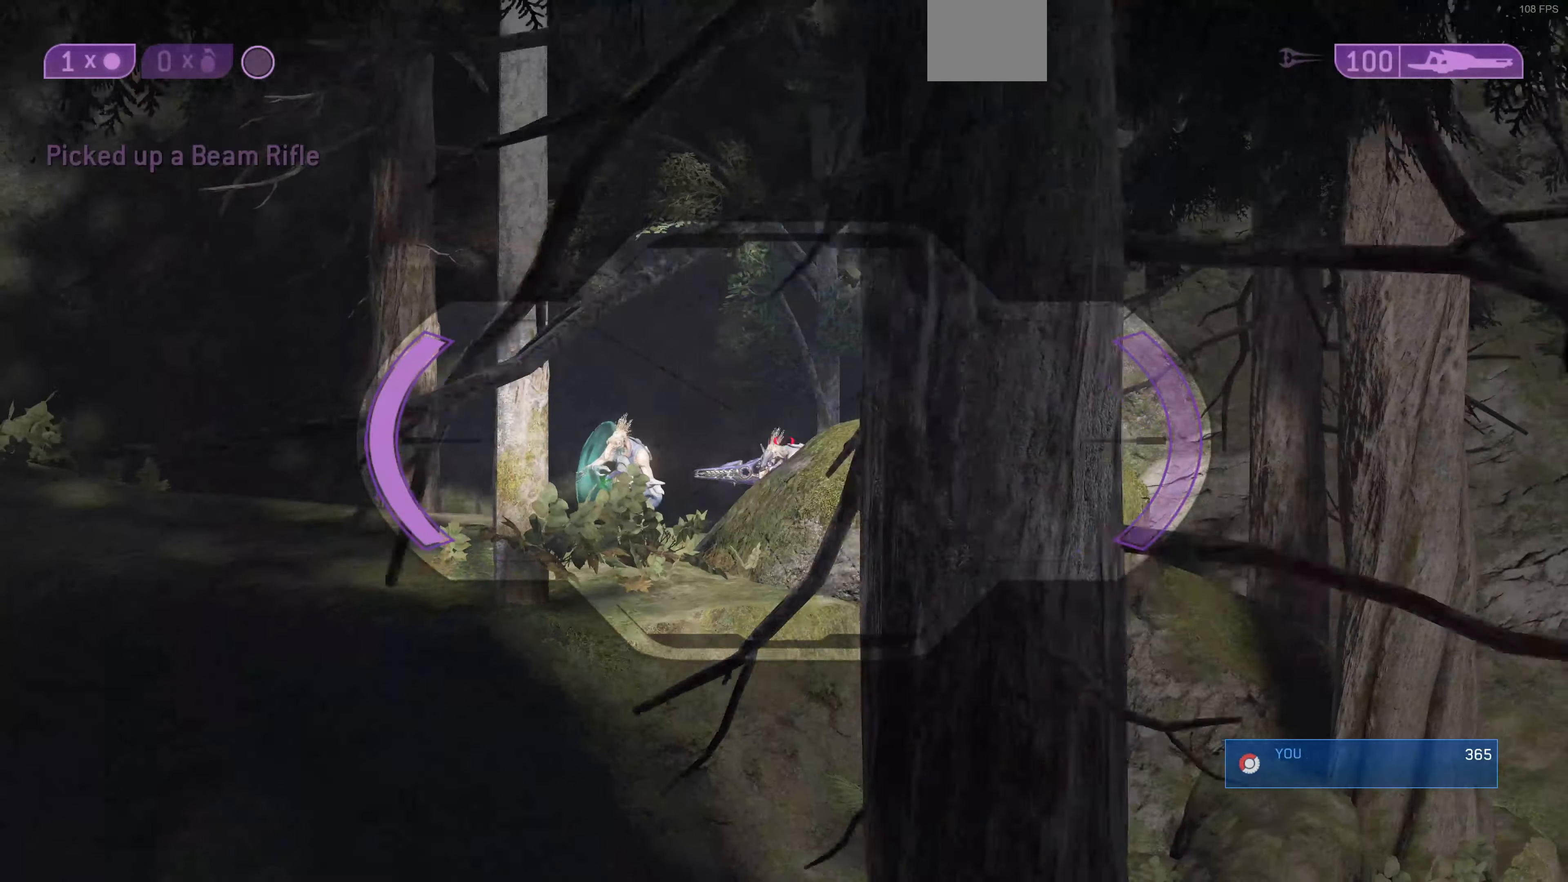
{"buttons": [], "left_stick": "up-left", "right_stick": "center", "events": [[167, "right_stick", "right"], [234, "right_stick", "down-right"], [300, "R2", "down"], [334, "right_stick", "right"], [467, "R2", "up"], [467, "right_stick", "center"]]}
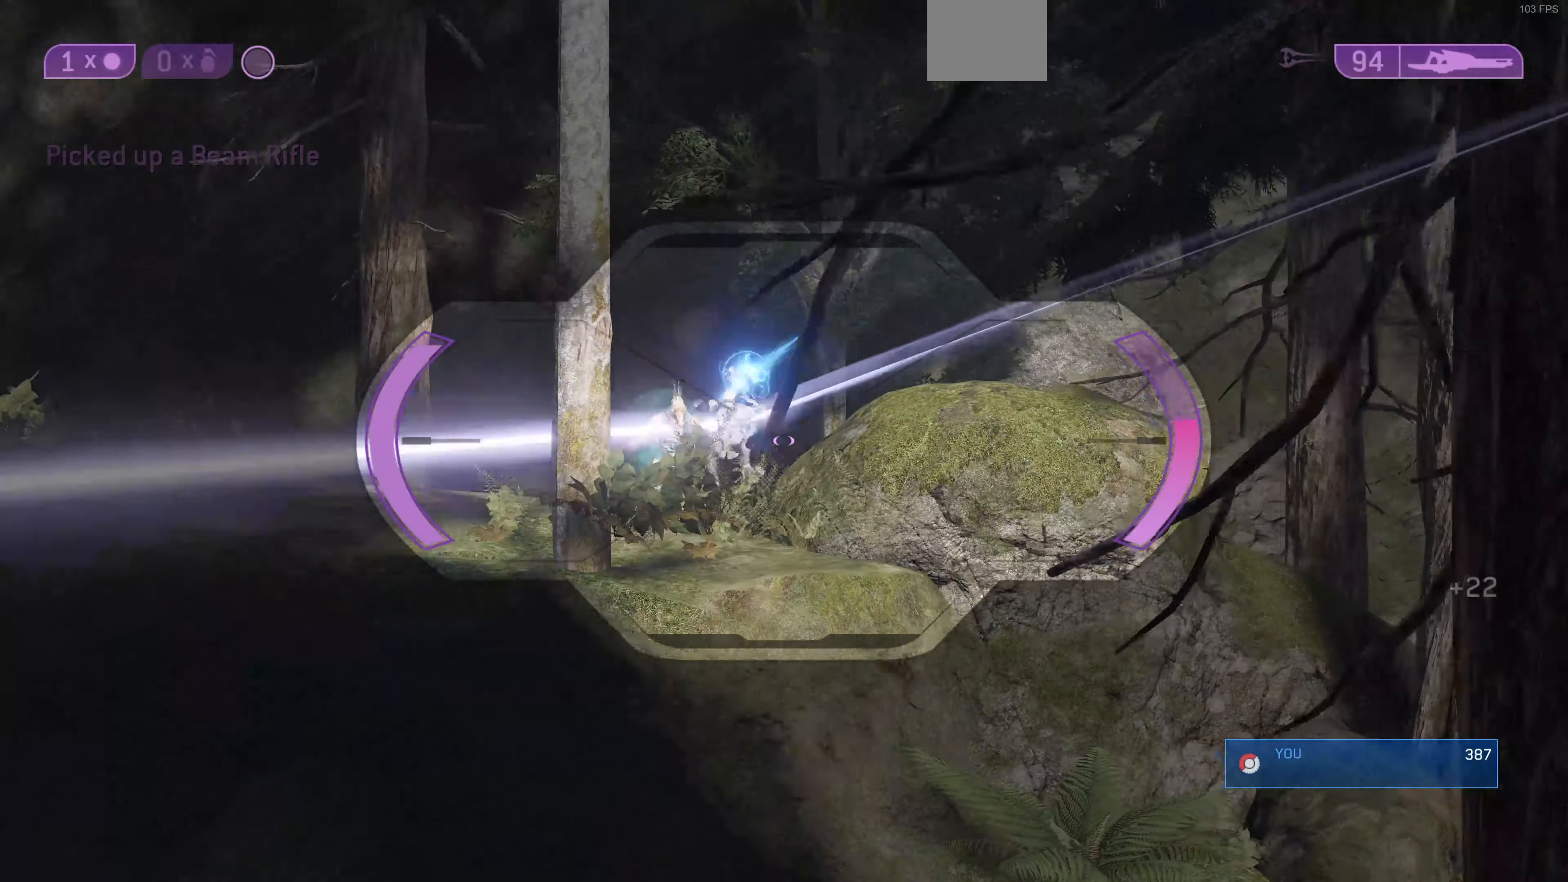
{"buttons": [], "left_stick": "up", "right_stick": "down-right", "events": [[234, "right_stick", "down"], [367, "right_stick", "down-right"], [500, "left_stick", "up"]]}
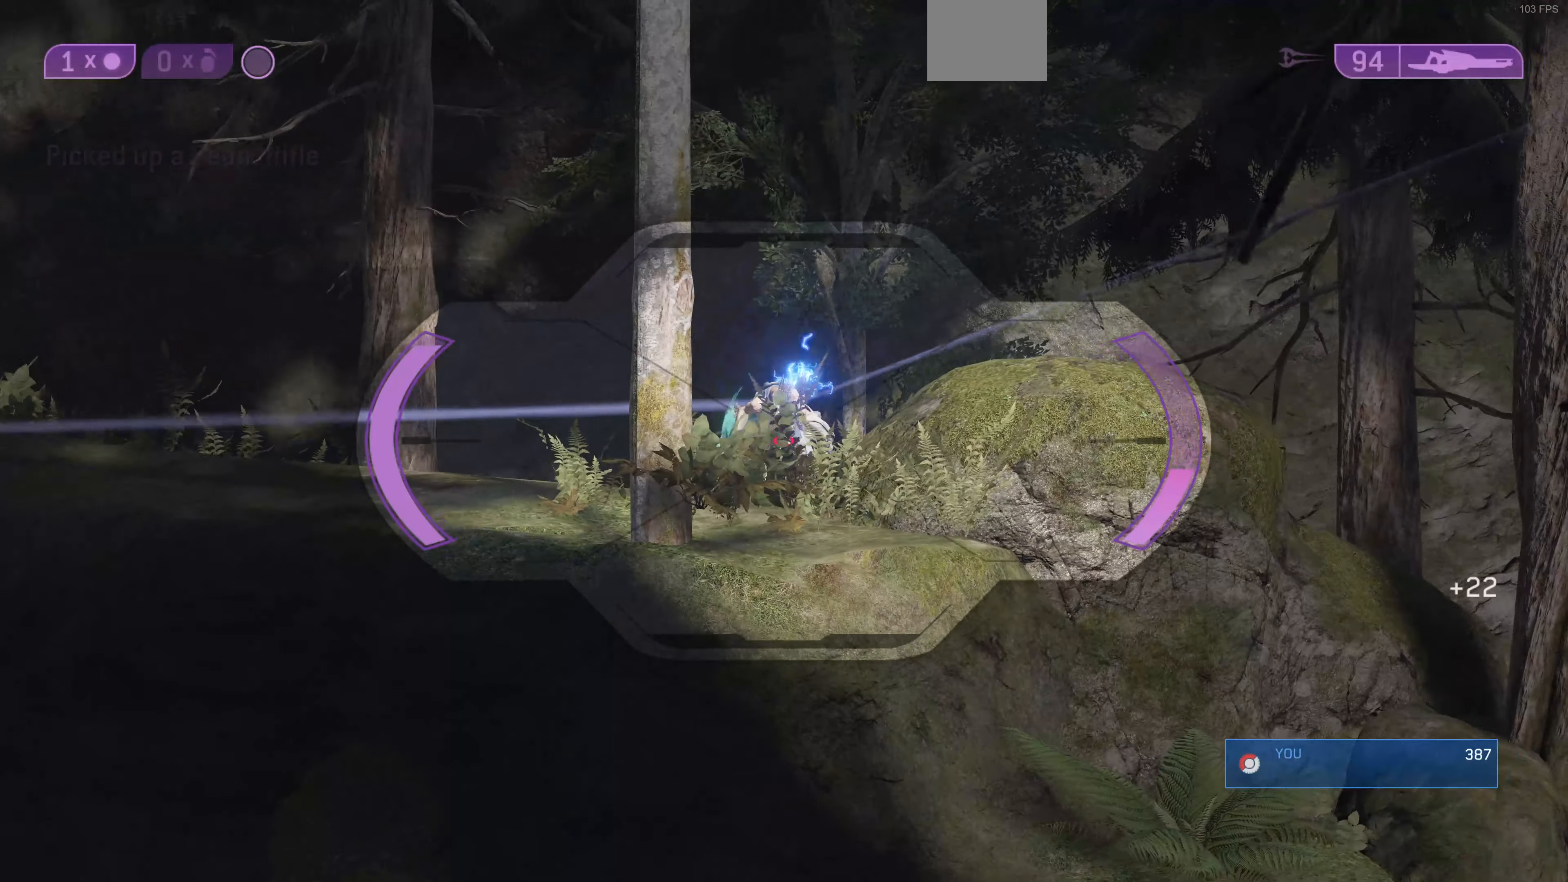
{"buttons": [], "left_stick": "up-left", "right_stick": "center", "events": [[67, "right_stick", "down"], [100, "left_stick", "up-left"], [167, "R2", "down"], [234, "right_stick", "center"], [334, "R2", "up"]]}
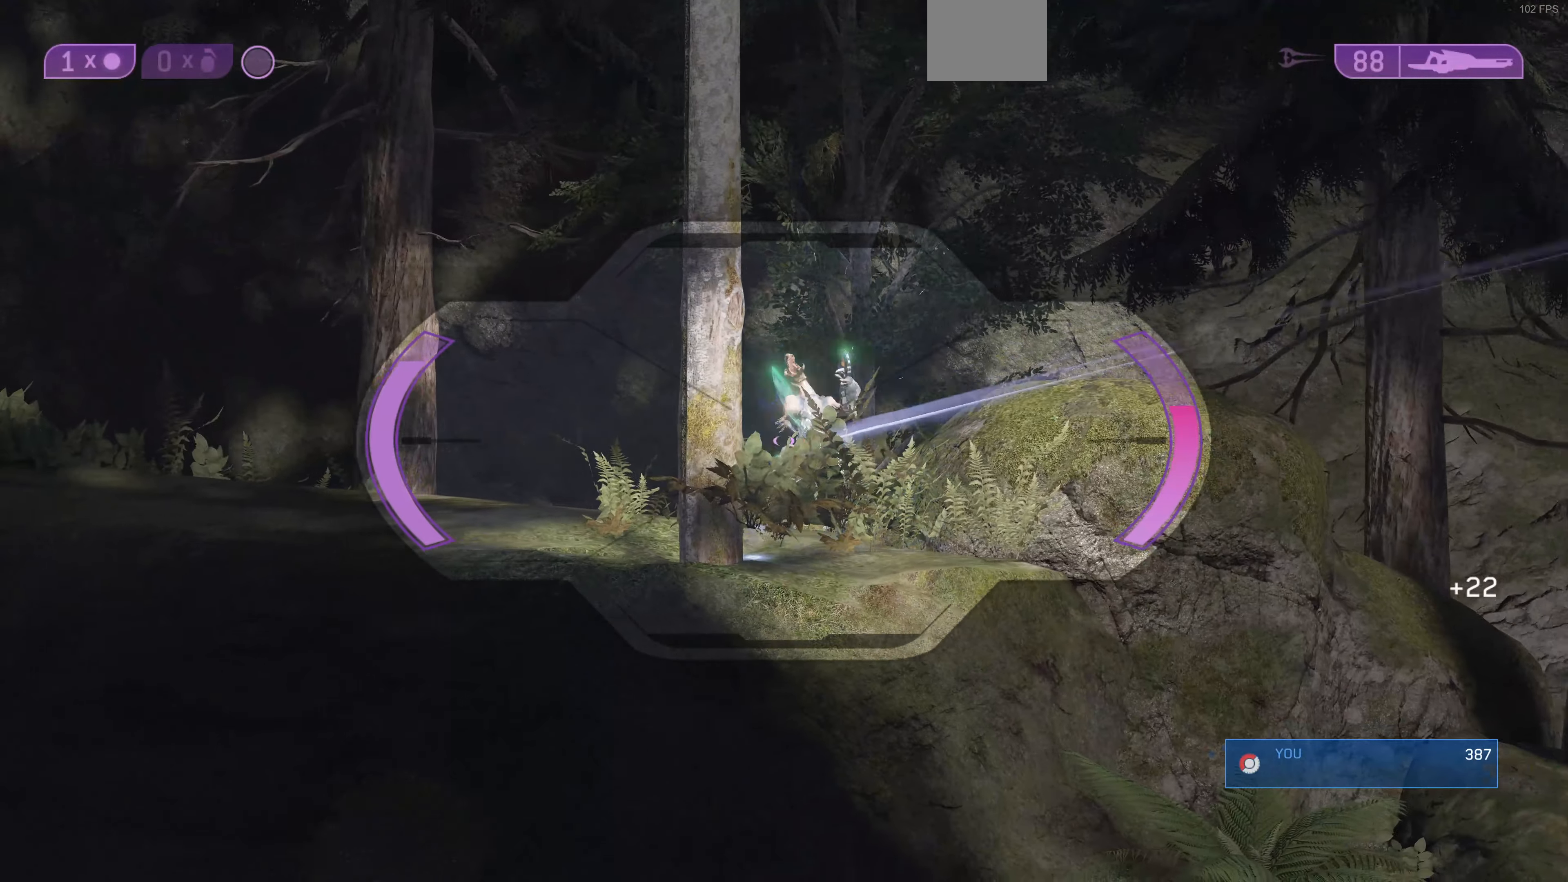
{"buttons": [], "left_stick": "up-left", "right_stick": "center", "events": [[200, "right_stick", "right"], [267, "R3", "down"], [267, "right_stick", "center"], [400, "R3", "up"]]}
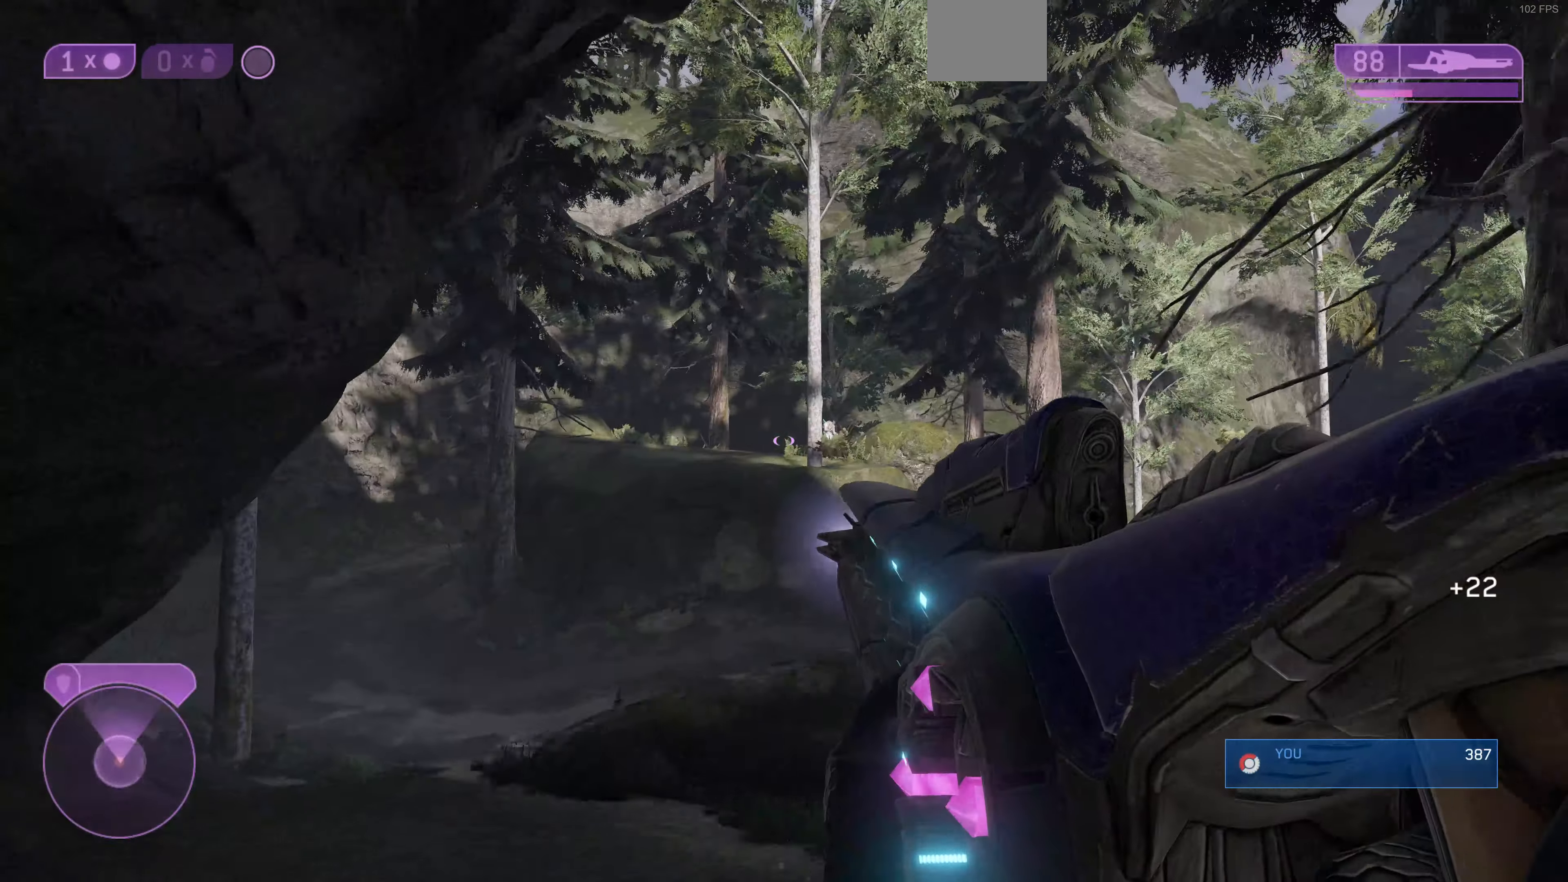
{"buttons": [], "left_stick": "up-left", "right_stick": "center", "events": [[34, "right_stick", "right"], [134, "right_stick", "center"], [300, "R3", "down"], [334, "right_stick", "down-right"], [400, "R3", "up"], [467, "right_stick", "center"]]}
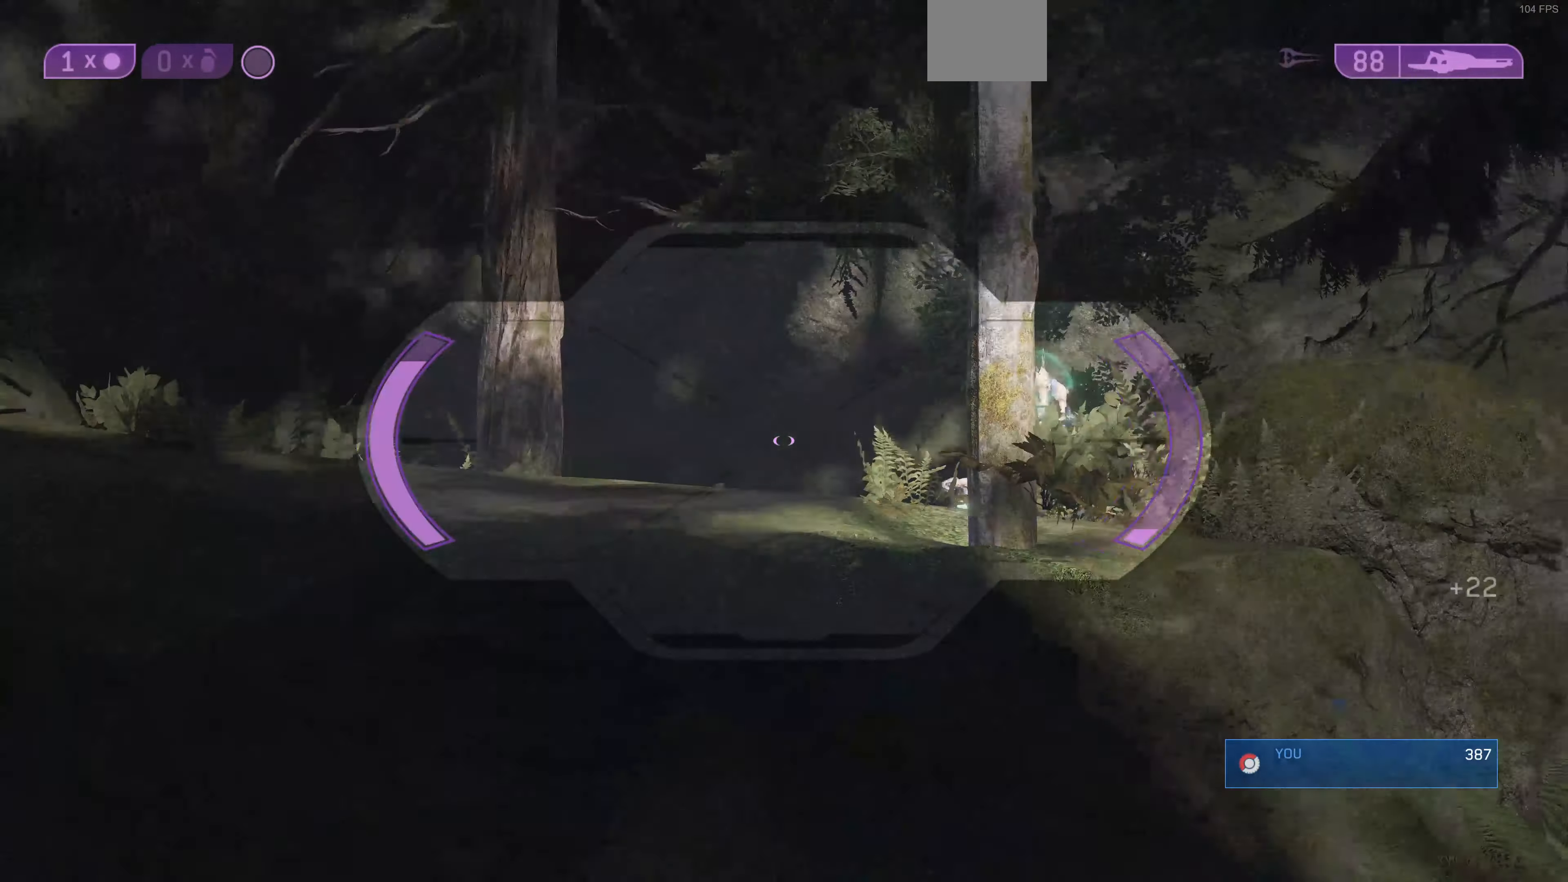
{"buttons": [], "left_stick": "up-left", "right_stick": "right", "events": [[100, "right_stick", "down-right"], [334, "right_stick", "center"], [500, "right_stick", "right"]]}
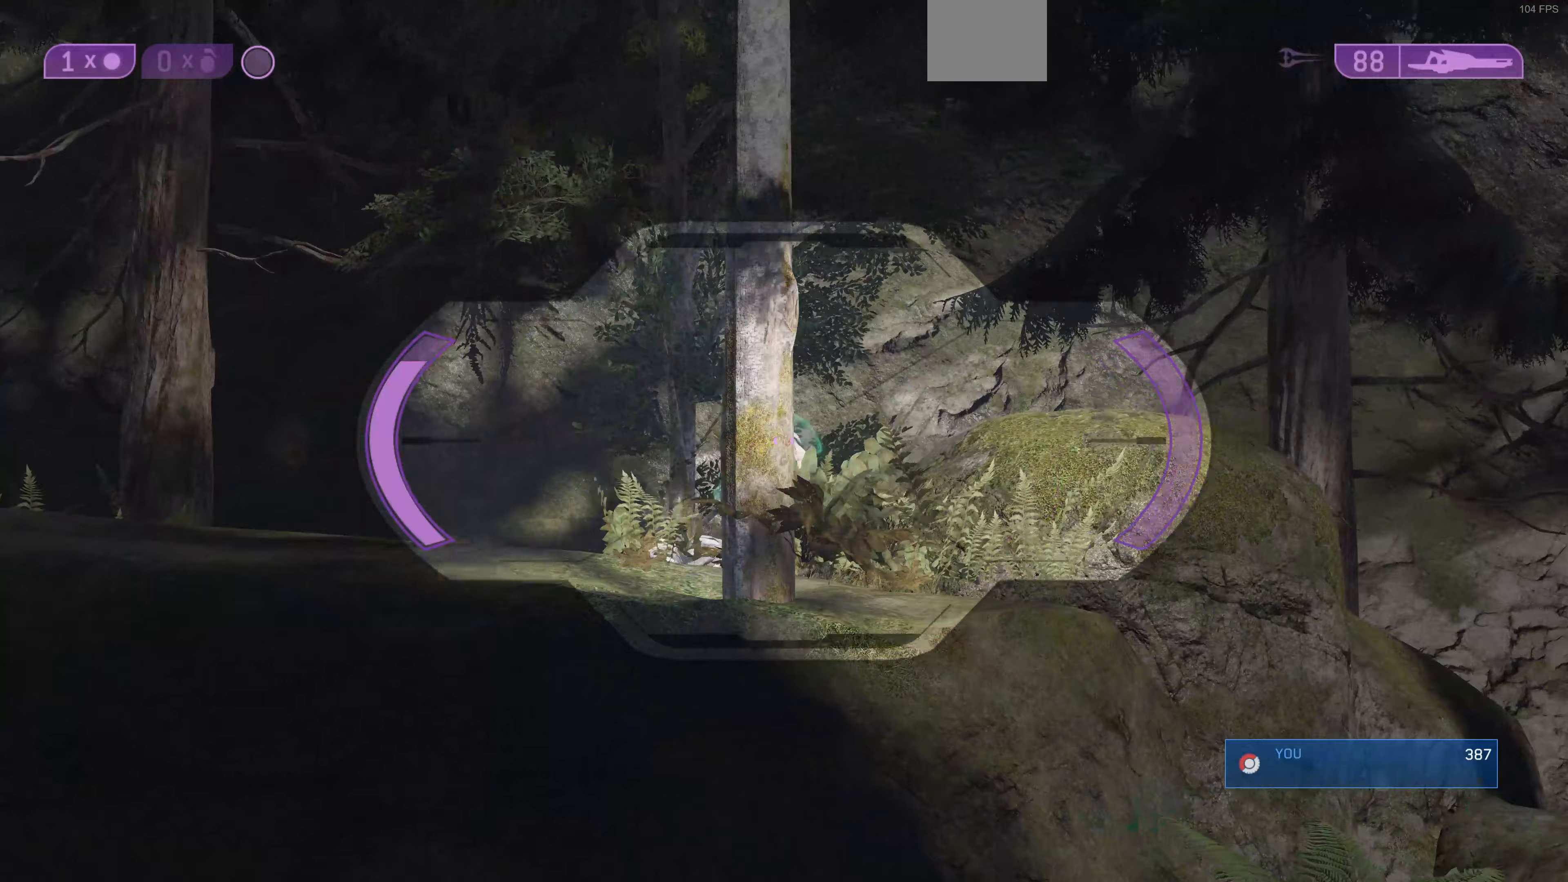
{"buttons": [], "left_stick": "up-left", "right_stick": "down-right", "events": [[433, "right_stick", "down-right"]]}